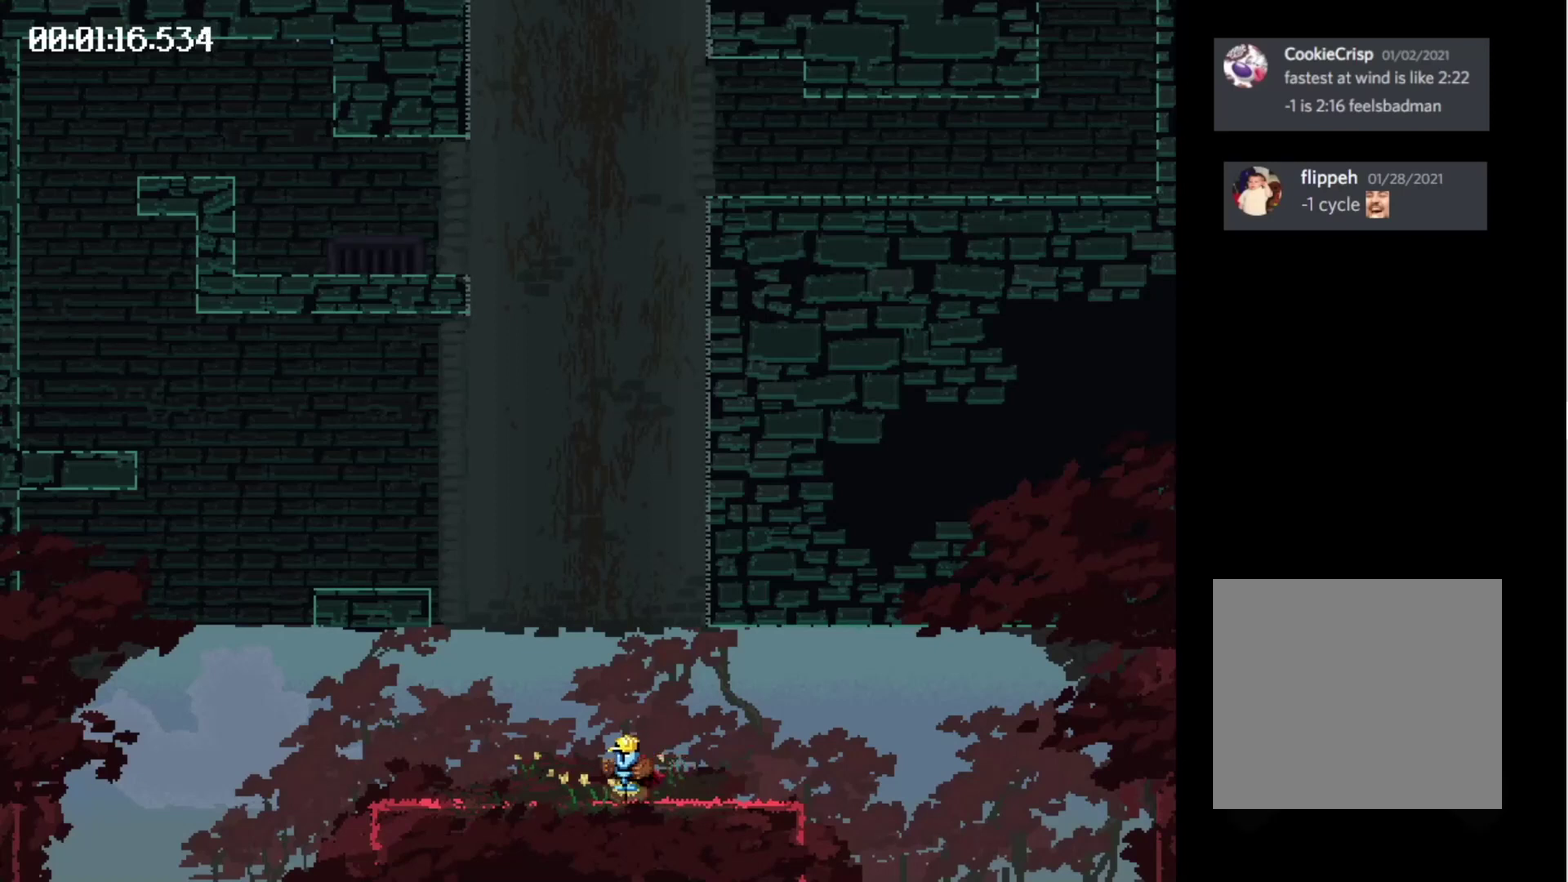
Gameplay with a controller (Xbox layout); each line is a JSON object with the inputs held at the frame after it. "events" lists button and stick changes between this image and that frame as [ms after this image, input, new state], when the widget could be followed in between. Not read: L3 R3 left_stick right_stick.
{"buttons": [], "events": [[100, "DPAD_LEFT", "up"], [233, "DPAD_RIGHT", "down"], [500, "DPAD_RIGHT", "up"]]}
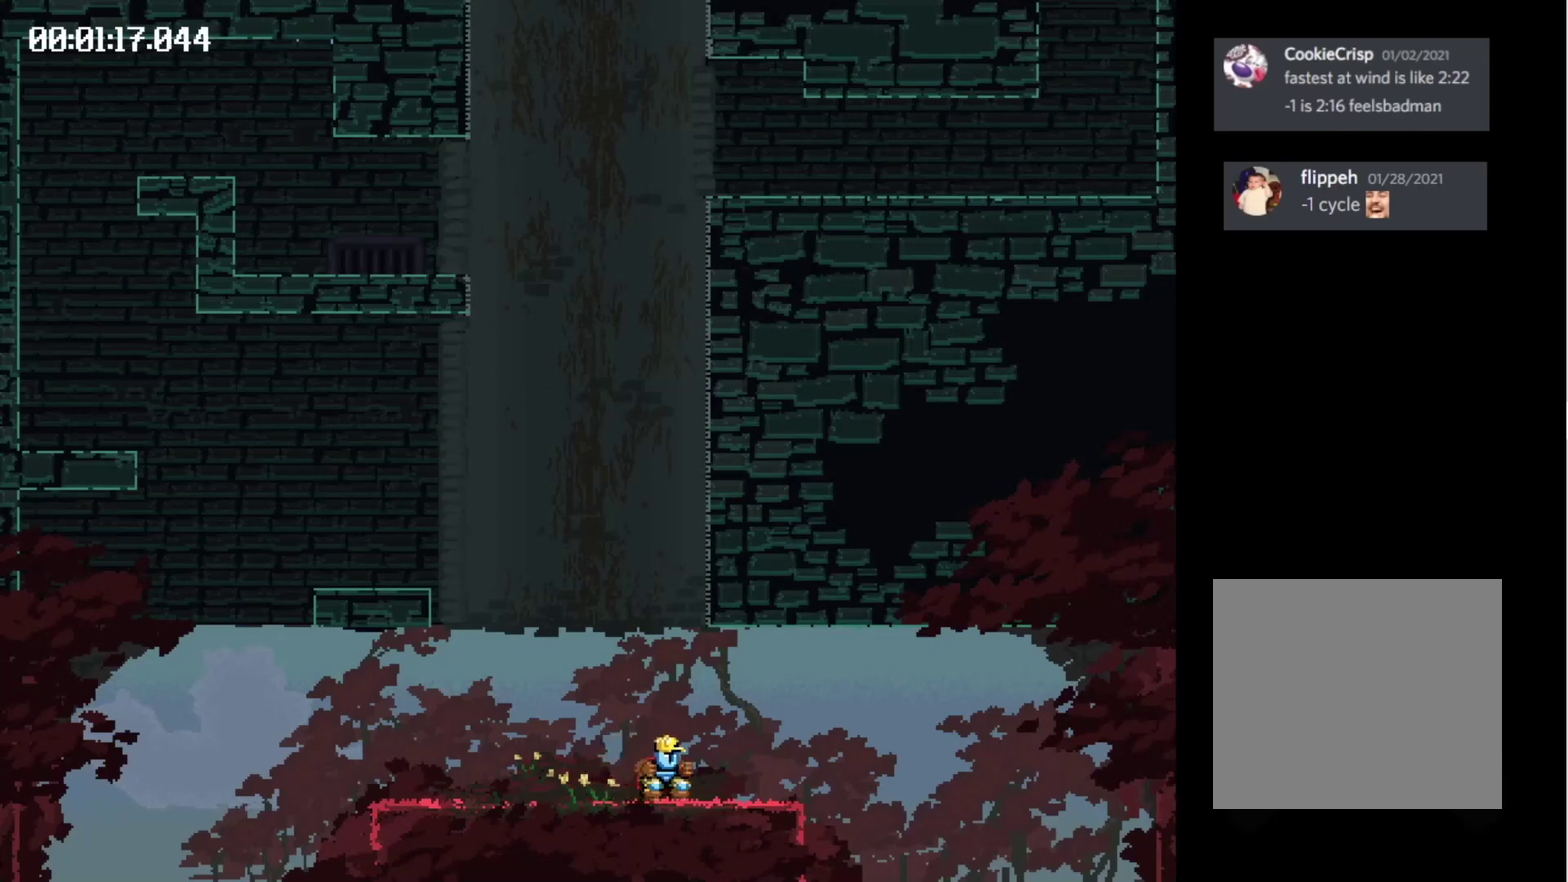
{"buttons": ["DPAD_DOWN"], "events": [[466, "DPAD_DOWN", "down"]]}
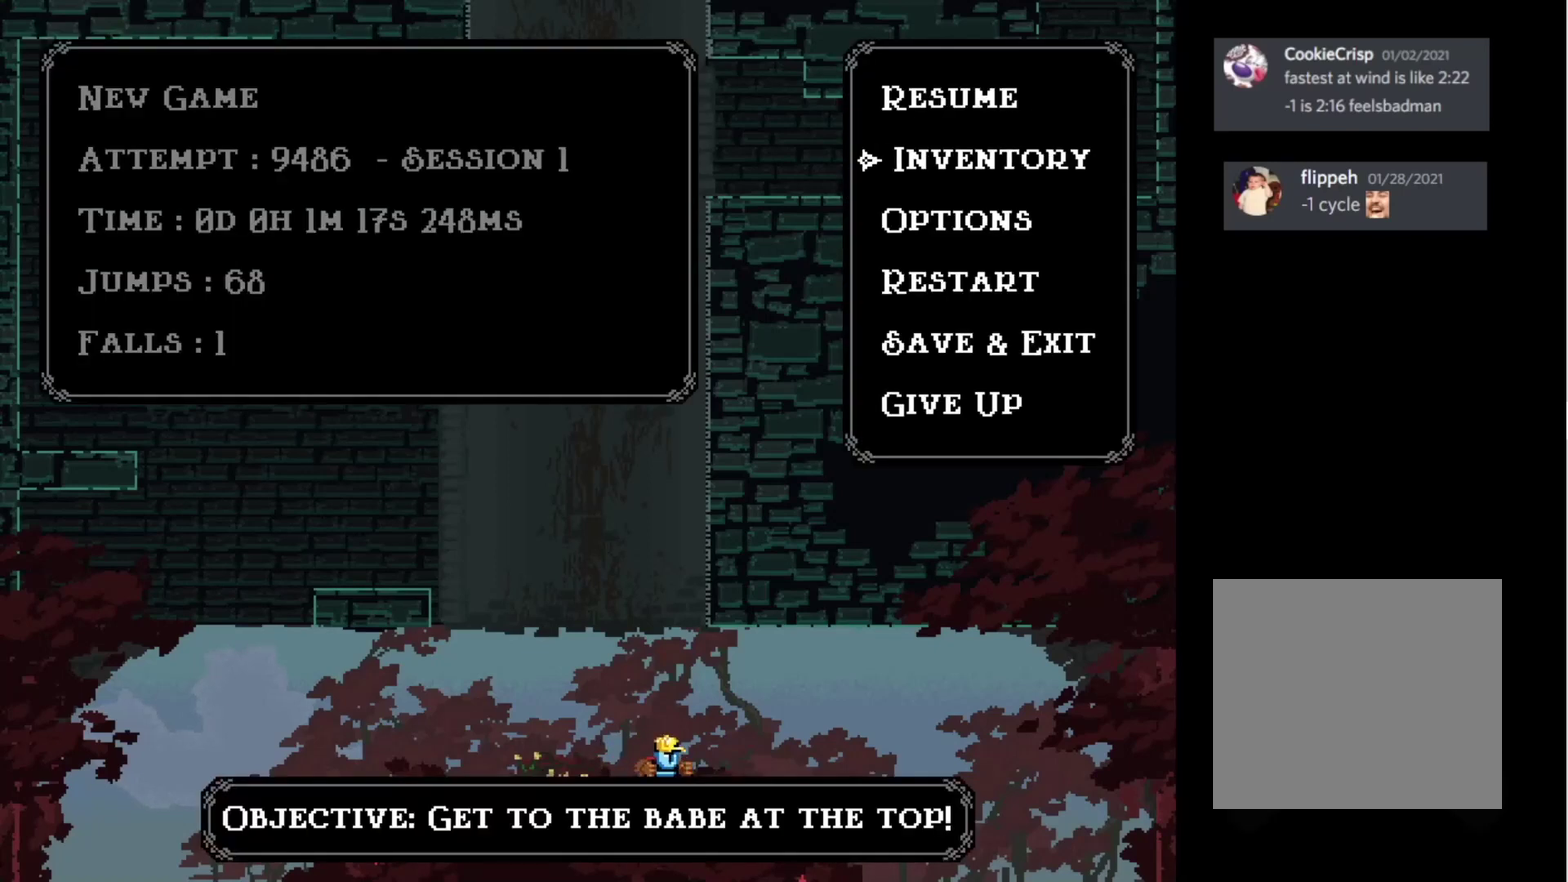
{"buttons": [], "events": [[33, "DPAD_DOWN", "up"], [166, "X", "down"], [266, "X", "up"], [366, "DPAD_DOWN", "down"], [466, "DPAD_DOWN", "up"]]}
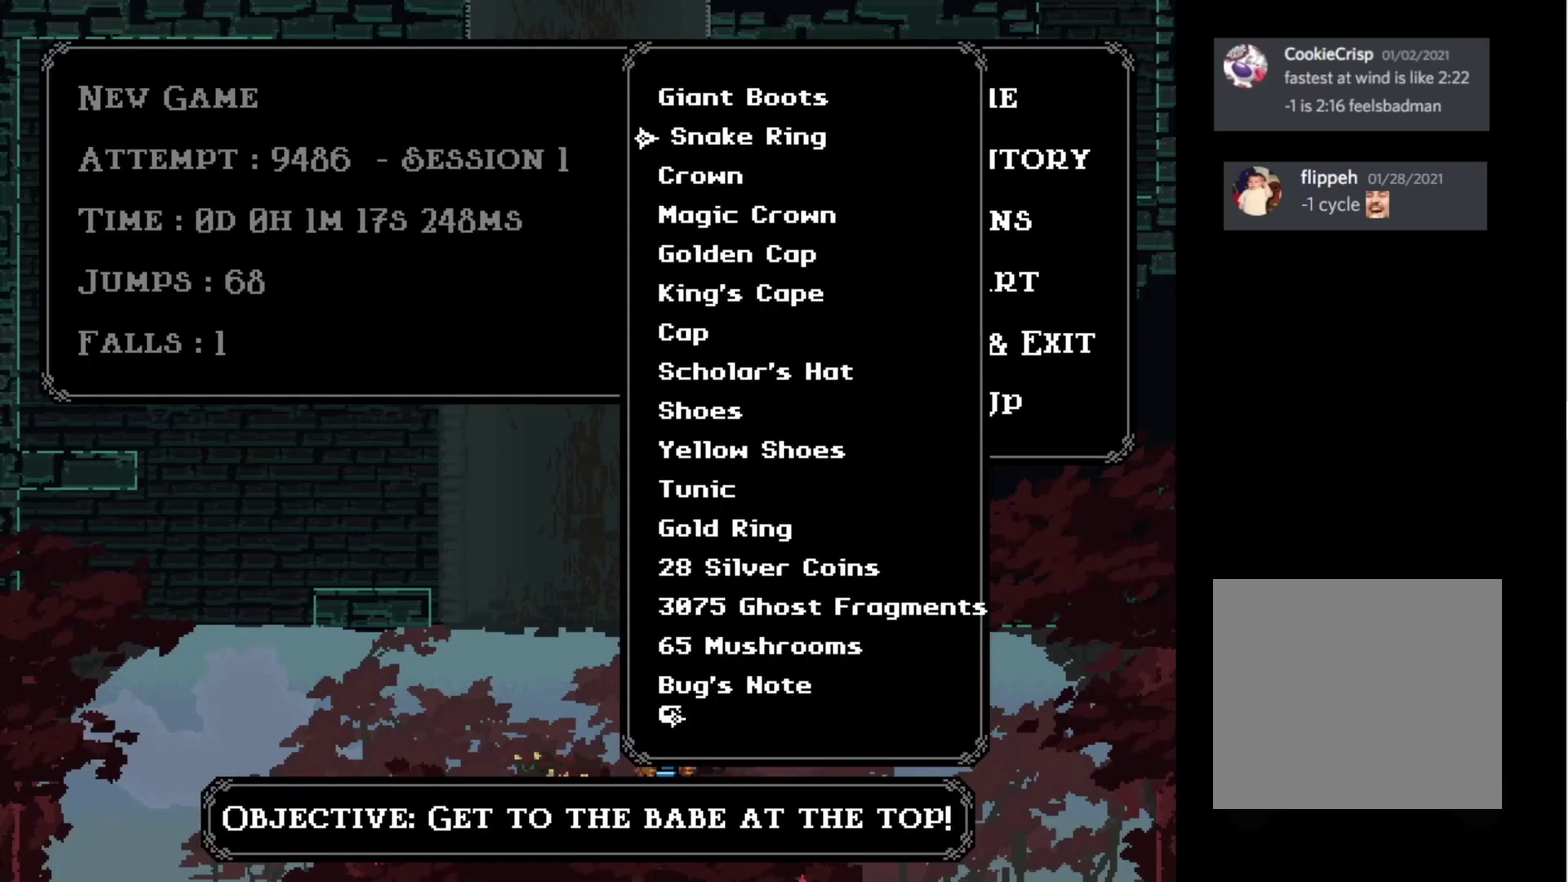
{"buttons": [], "events": [[100, "DPAD_DOWN", "down"], [233, "DPAD_DOWN", "up"], [333, "DPAD_DOWN", "down"], [466, "DPAD_DOWN", "up"]]}
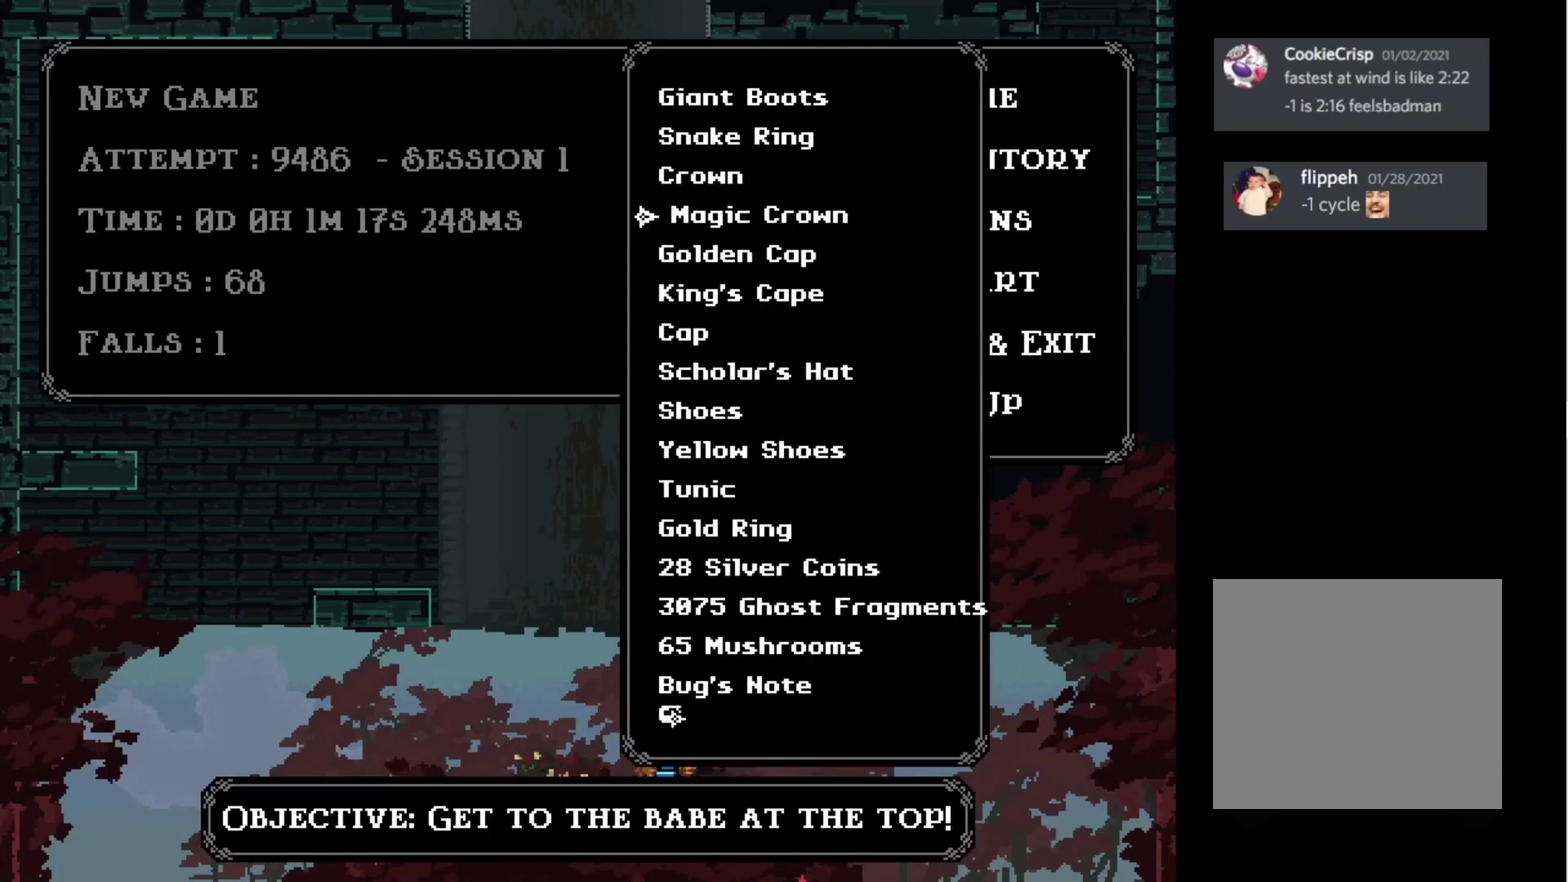
{"buttons": ["DPAD_DOWN"], "events": [[300, "DPAD_DOWN", "down"], [433, "DPAD_DOWN", "up"], [500, "DPAD_DOWN", "down"]]}
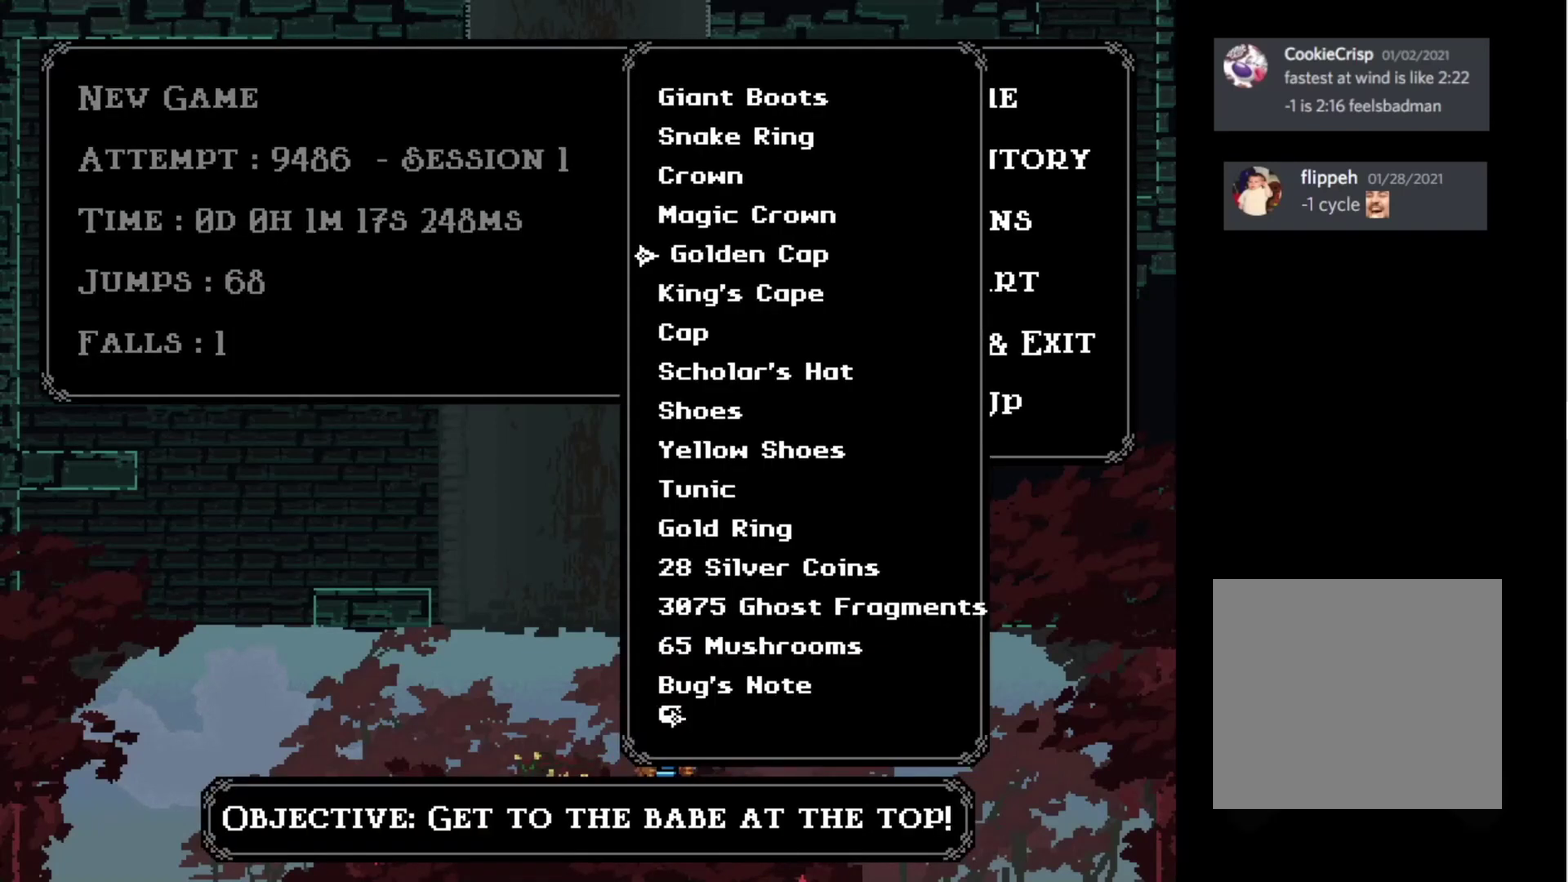
{"buttons": ["B"], "events": [[100, "DPAD_DOWN", "up"], [133, "B", "down"], [233, "B", "up"], [500, "B", "down"]]}
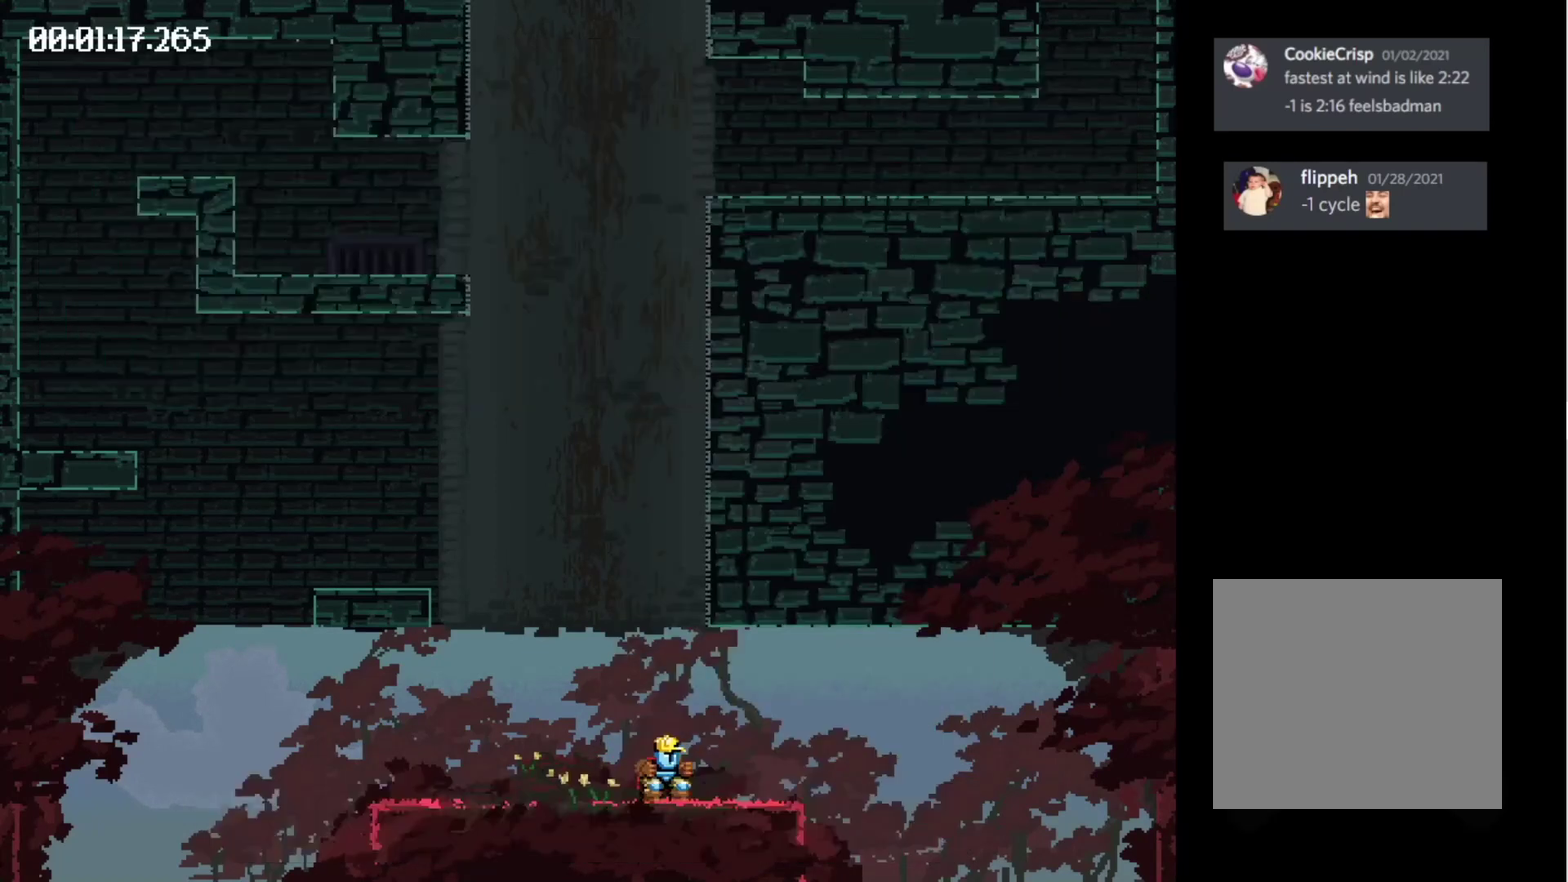
{"buttons": ["DPAD_LEFT"], "events": [[100, "B", "up"], [166, "DPAD_LEFT", "down"]]}
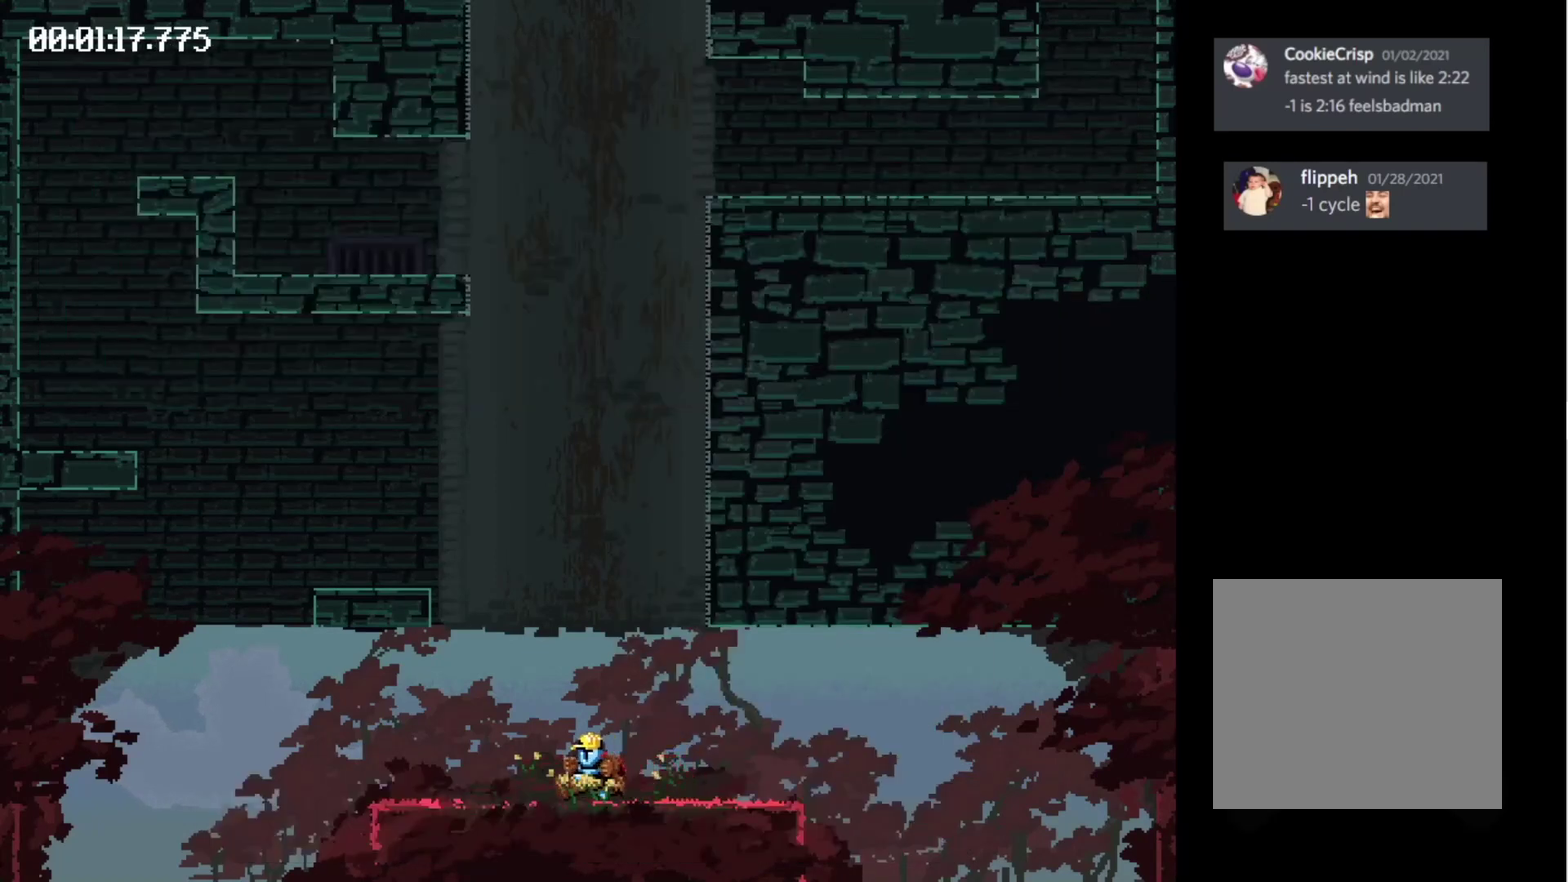
{"buttons": ["DPAD_LEFT"], "events": []}
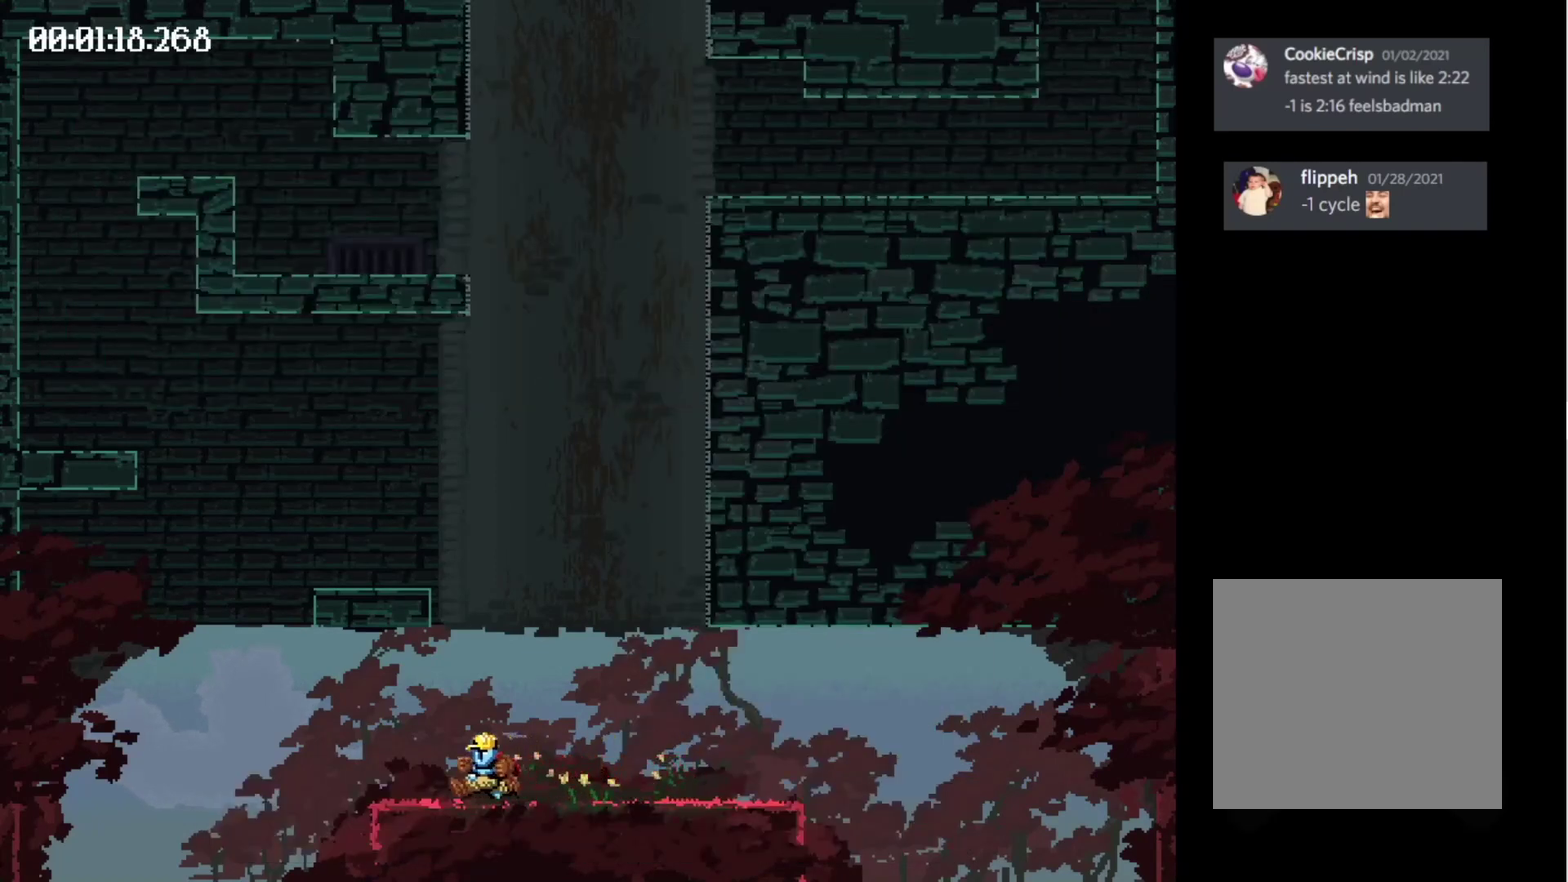
{"buttons": ["DPAD_RIGHT"], "events": [[333, "DPAD_LEFT", "up"], [433, "DPAD_RIGHT", "down"]]}
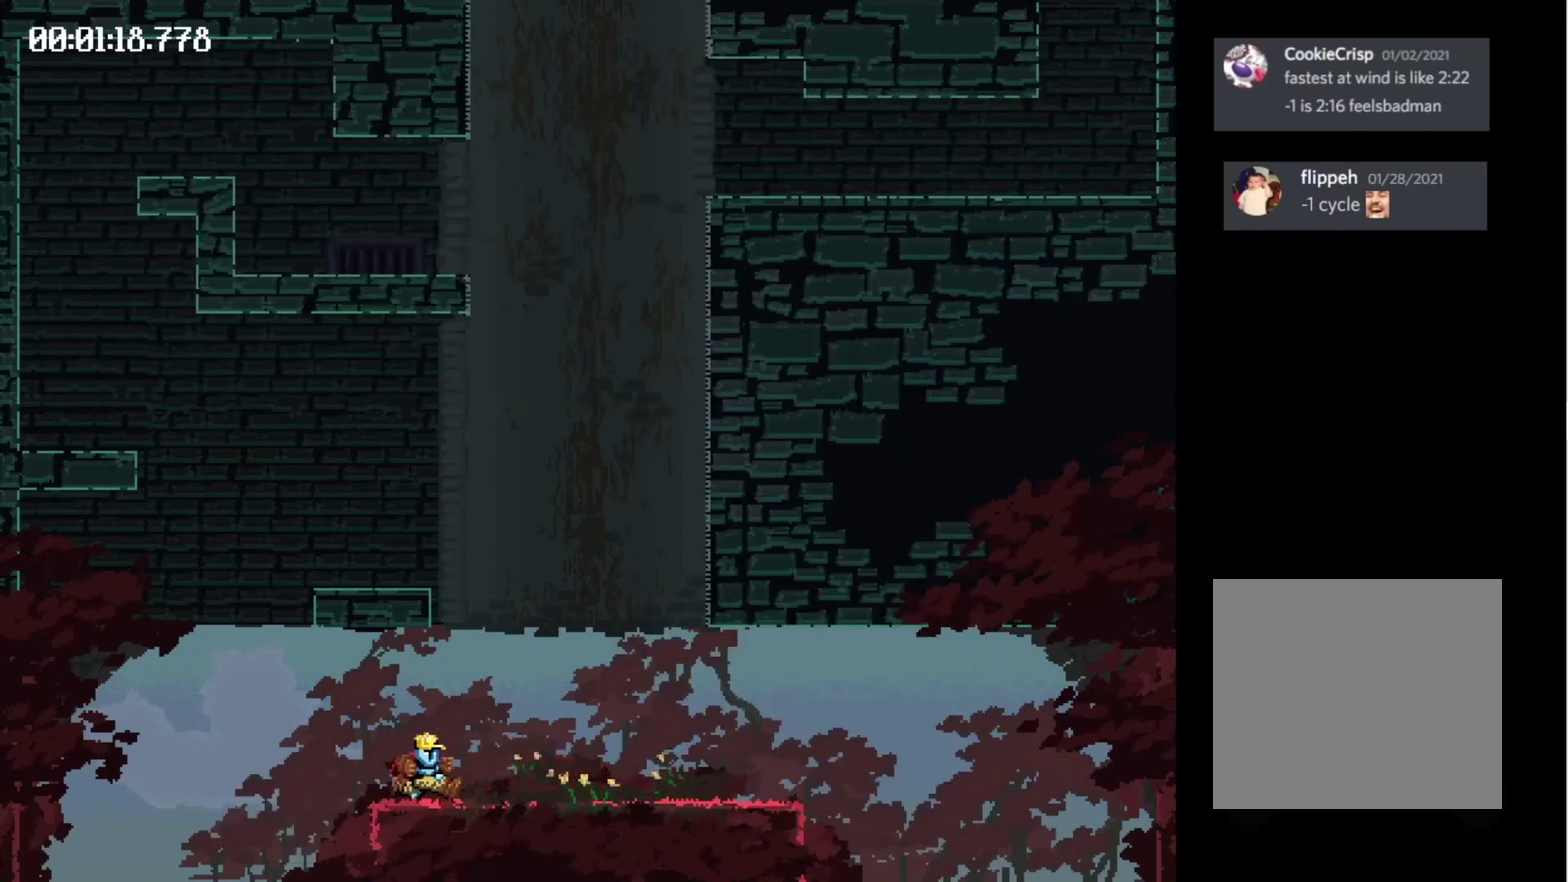
{"buttons": [], "events": [[166, "DPAD_RIGHT", "up"], [400, "DPAD_DOWN", "down"], [500, "DPAD_DOWN", "up"]]}
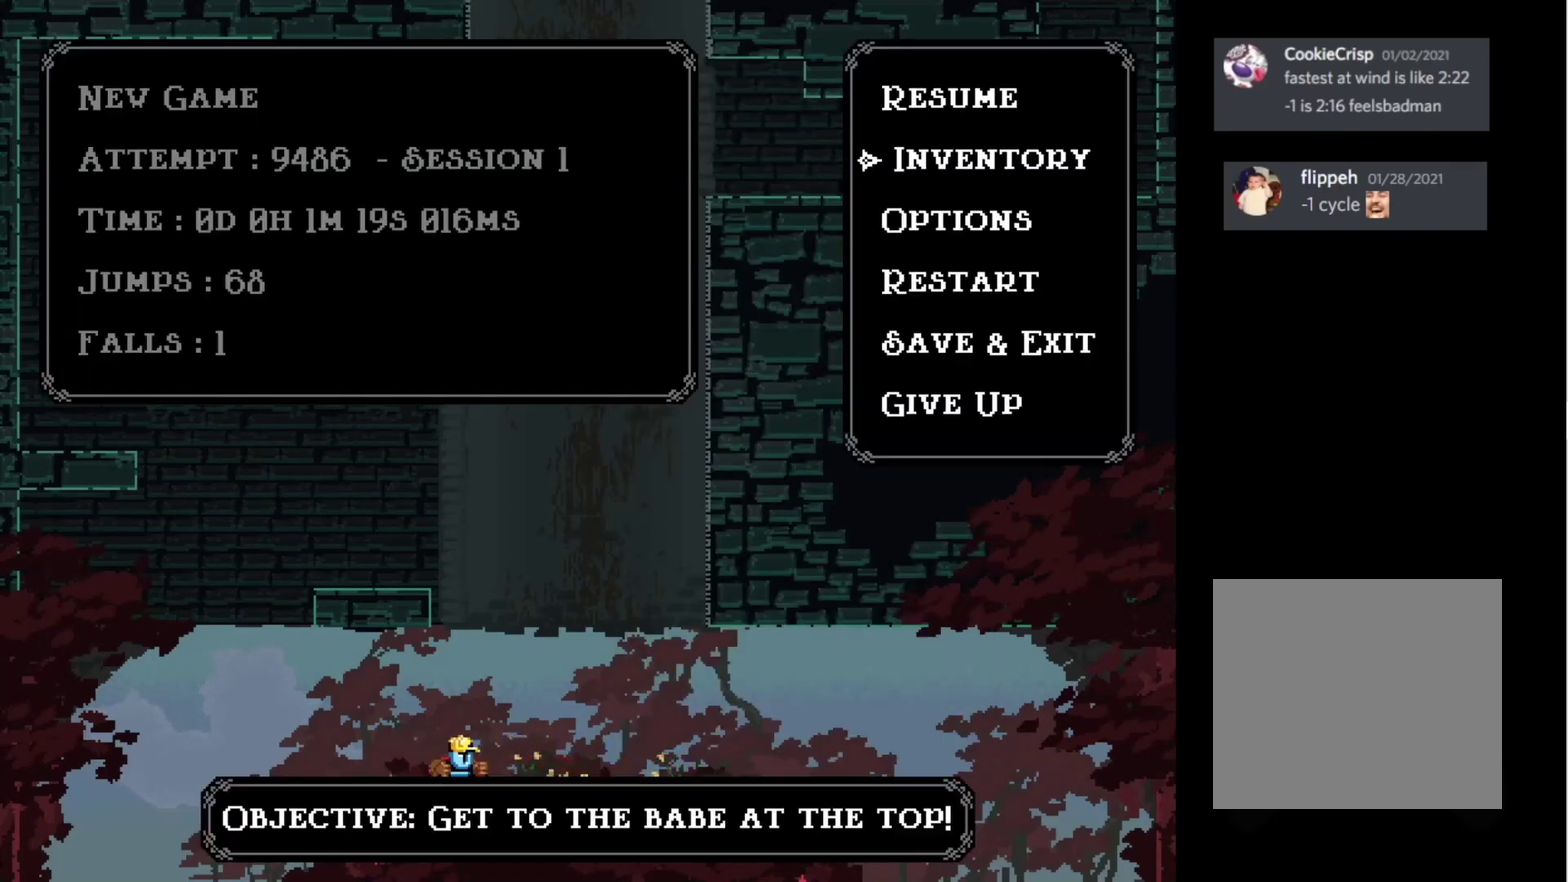
{"buttons": [], "events": [[133, "DPAD_DOWN", "down"], [200, "DPAD_DOWN", "up"], [266, "DPAD_DOWN", "down"], [366, "DPAD_DOWN", "up"]]}
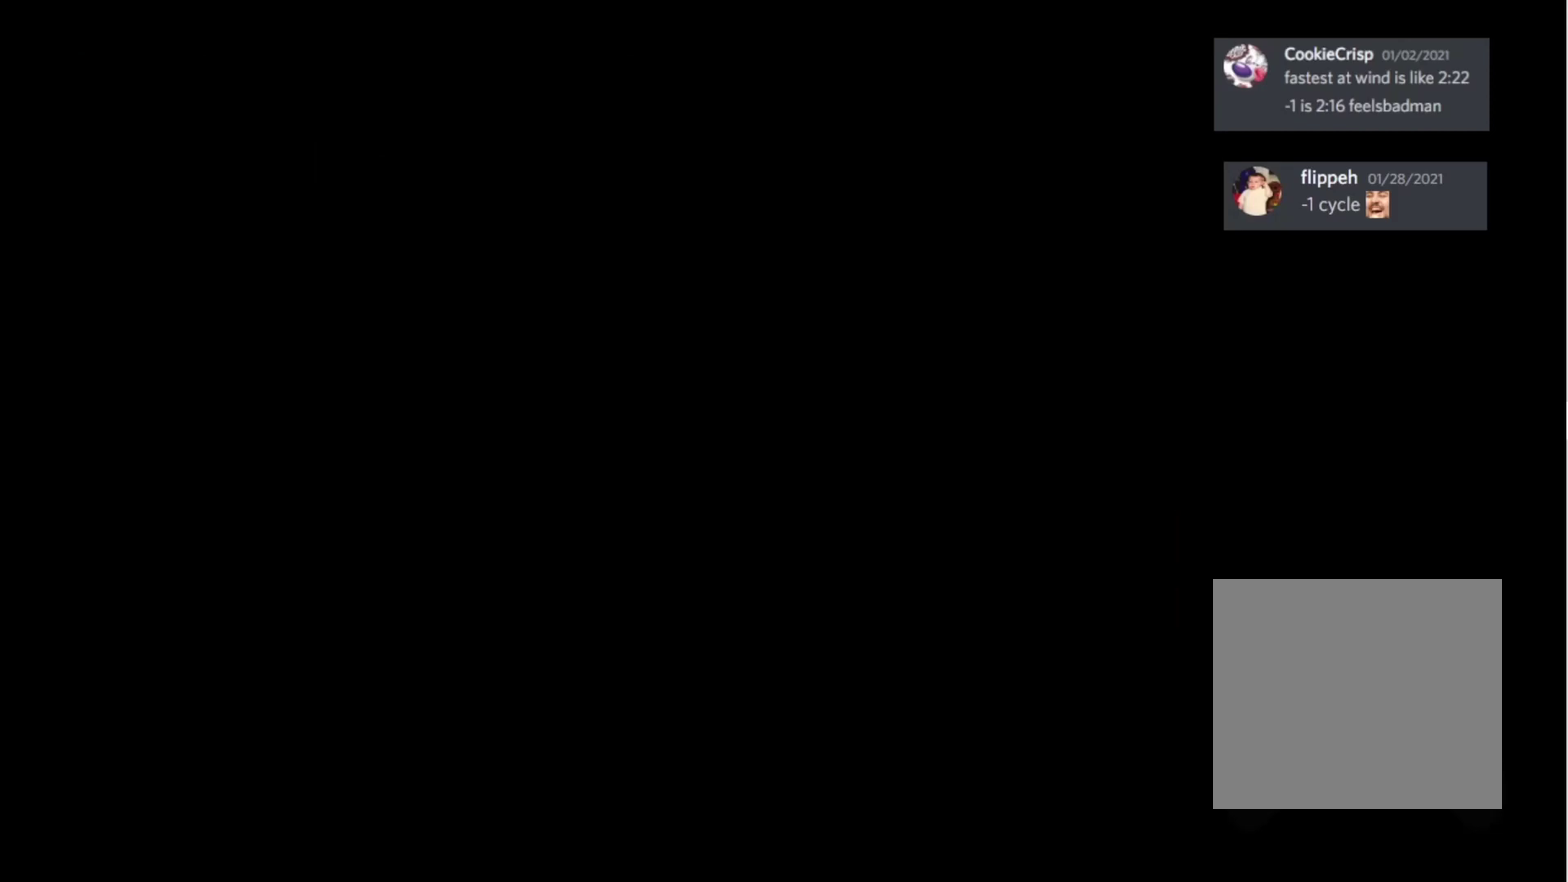
{"buttons": [], "events": []}
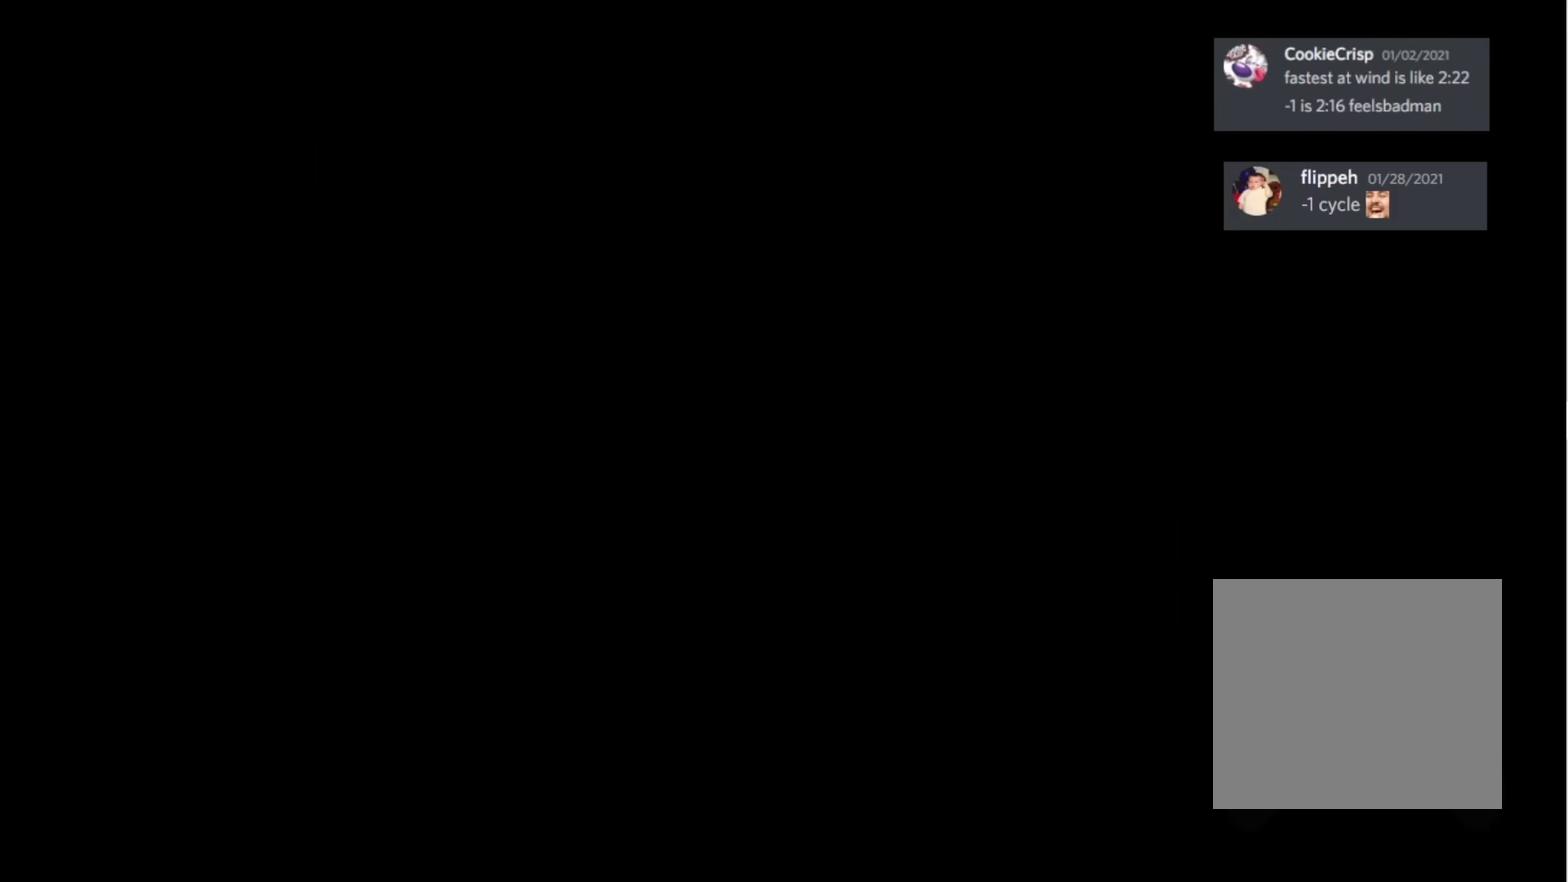
{"buttons": [], "events": [[300, "X", "down"], [366, "X", "up"]]}
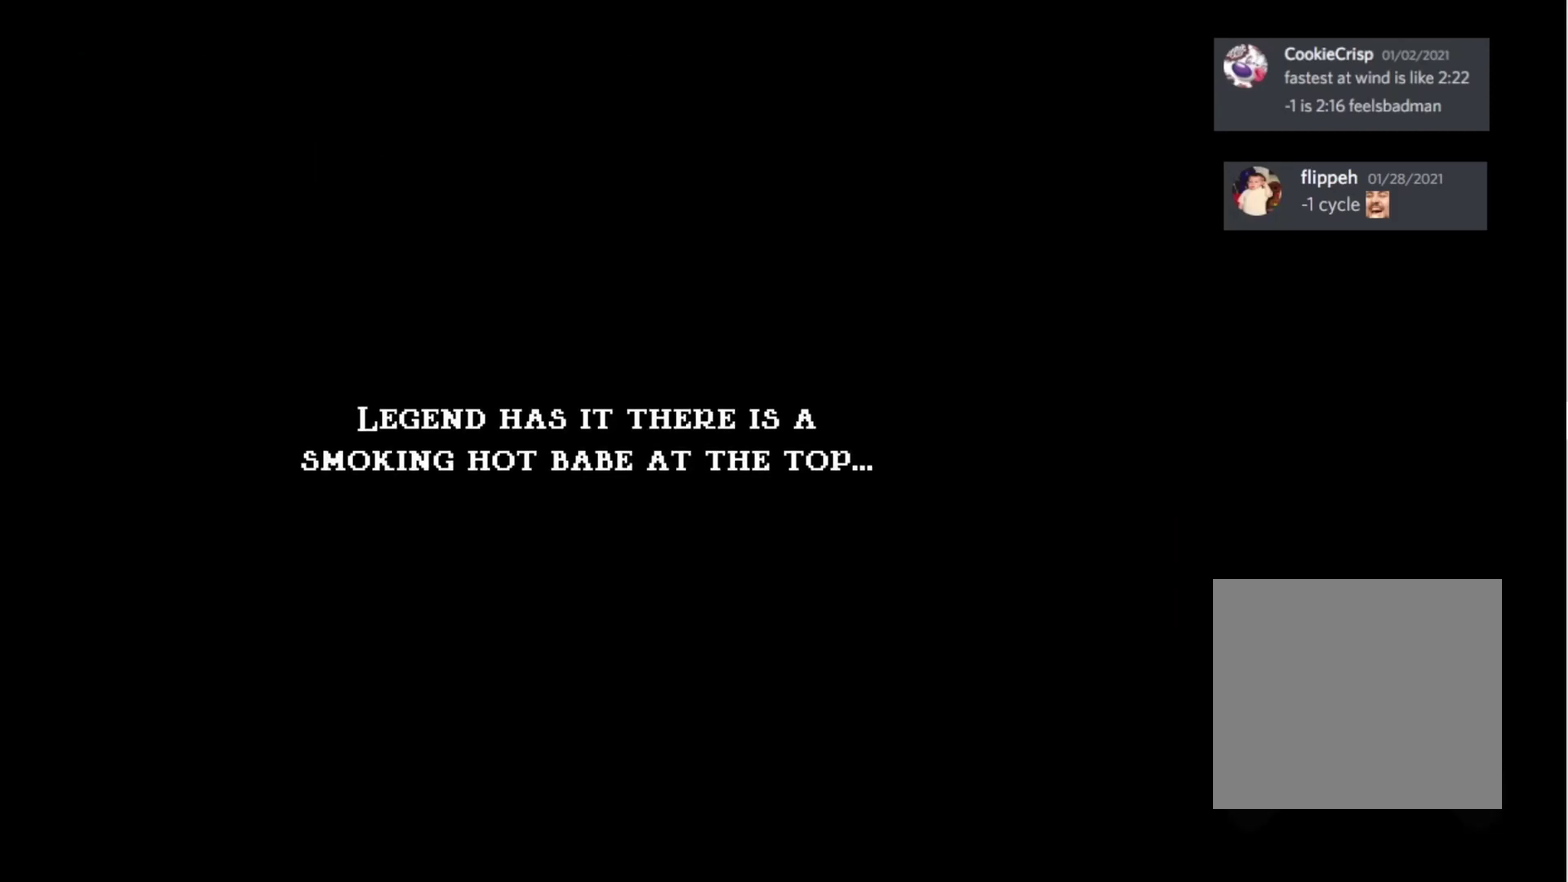
{"buttons": [], "events": []}
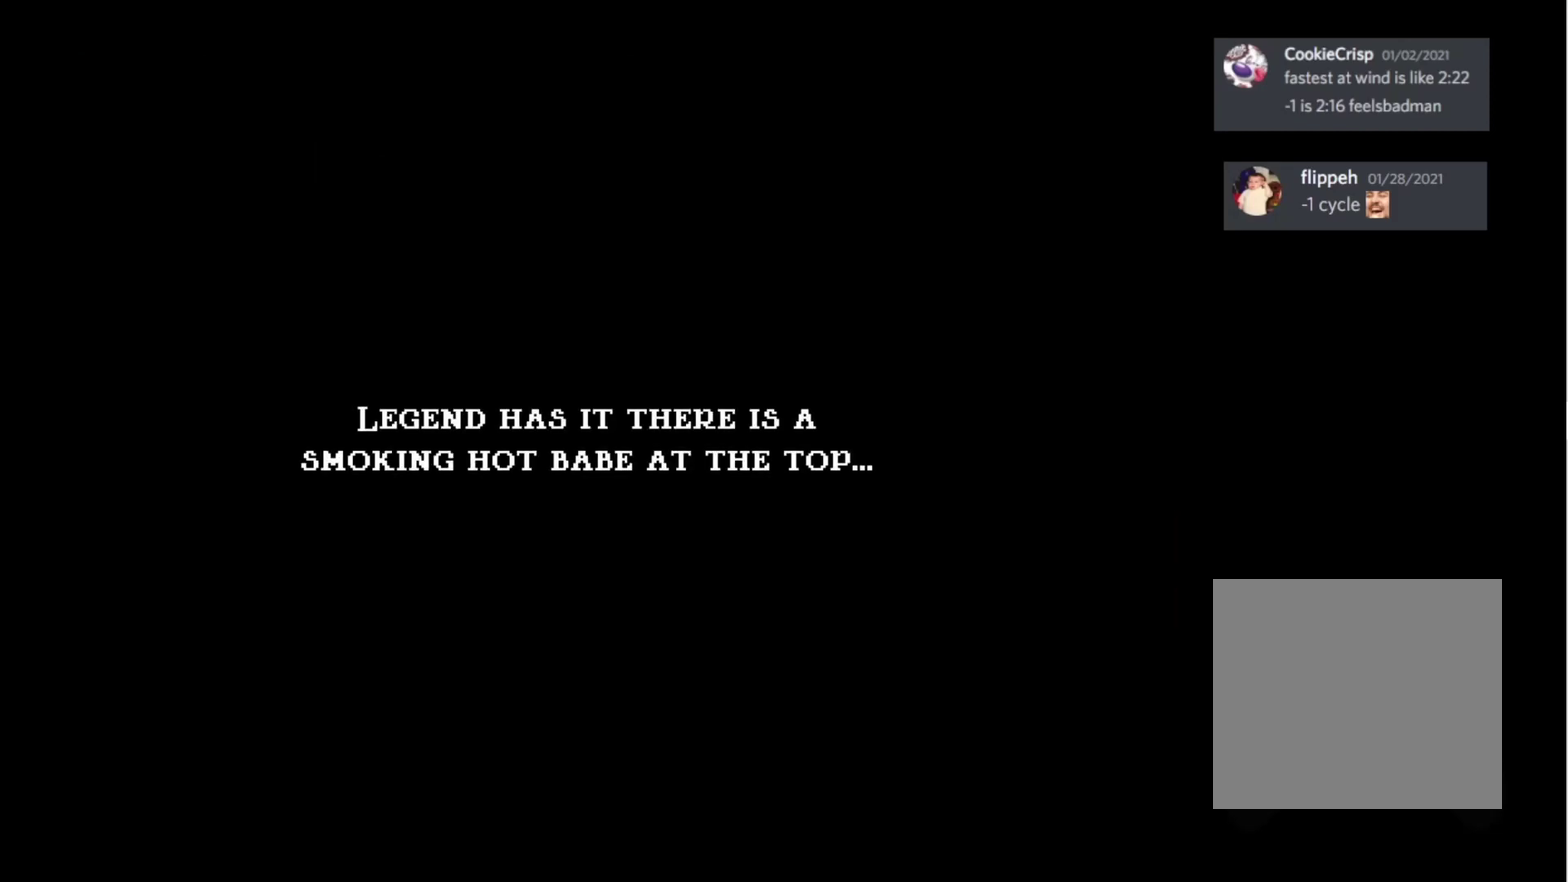
{"buttons": [], "events": []}
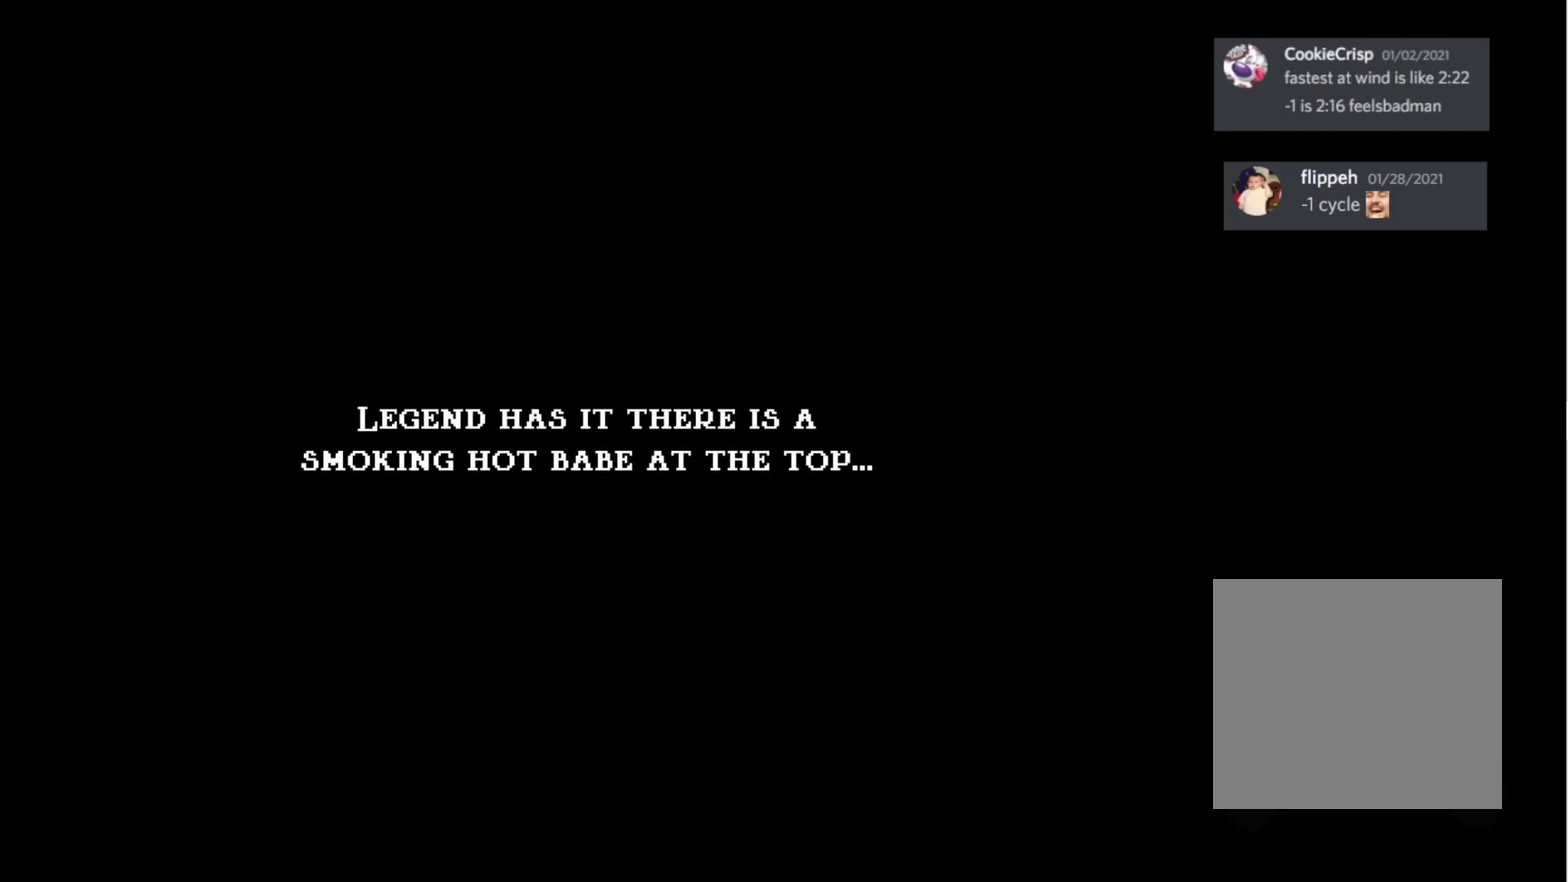
{"buttons": [], "events": []}
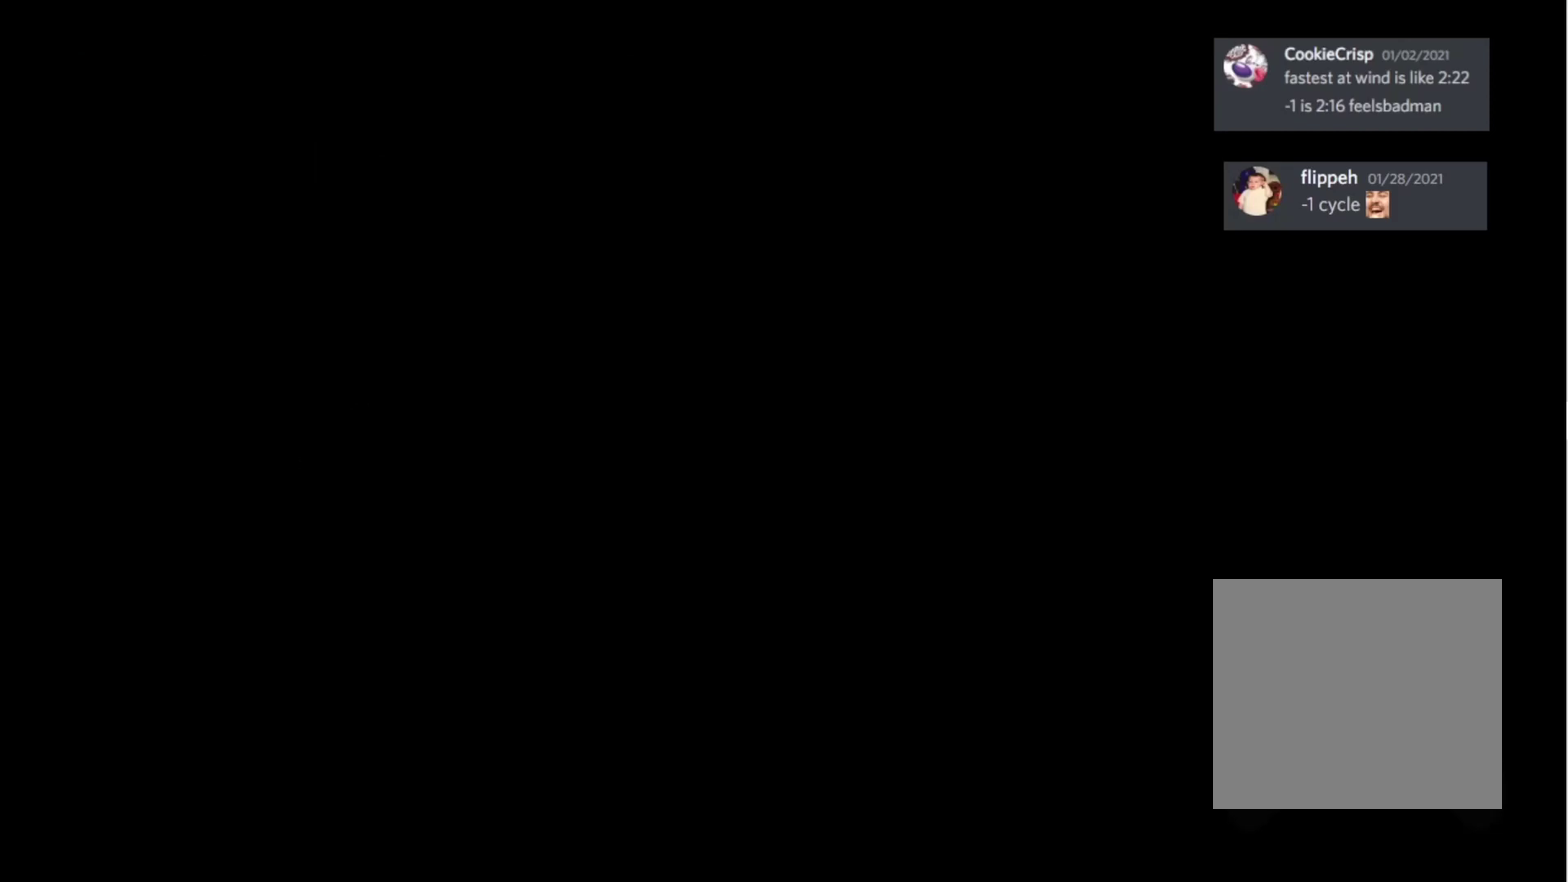
{"buttons": ["X", "DPAD_LEFT"], "events": [[133, "X", "down"], [166, "DPAD_LEFT", "down"]]}
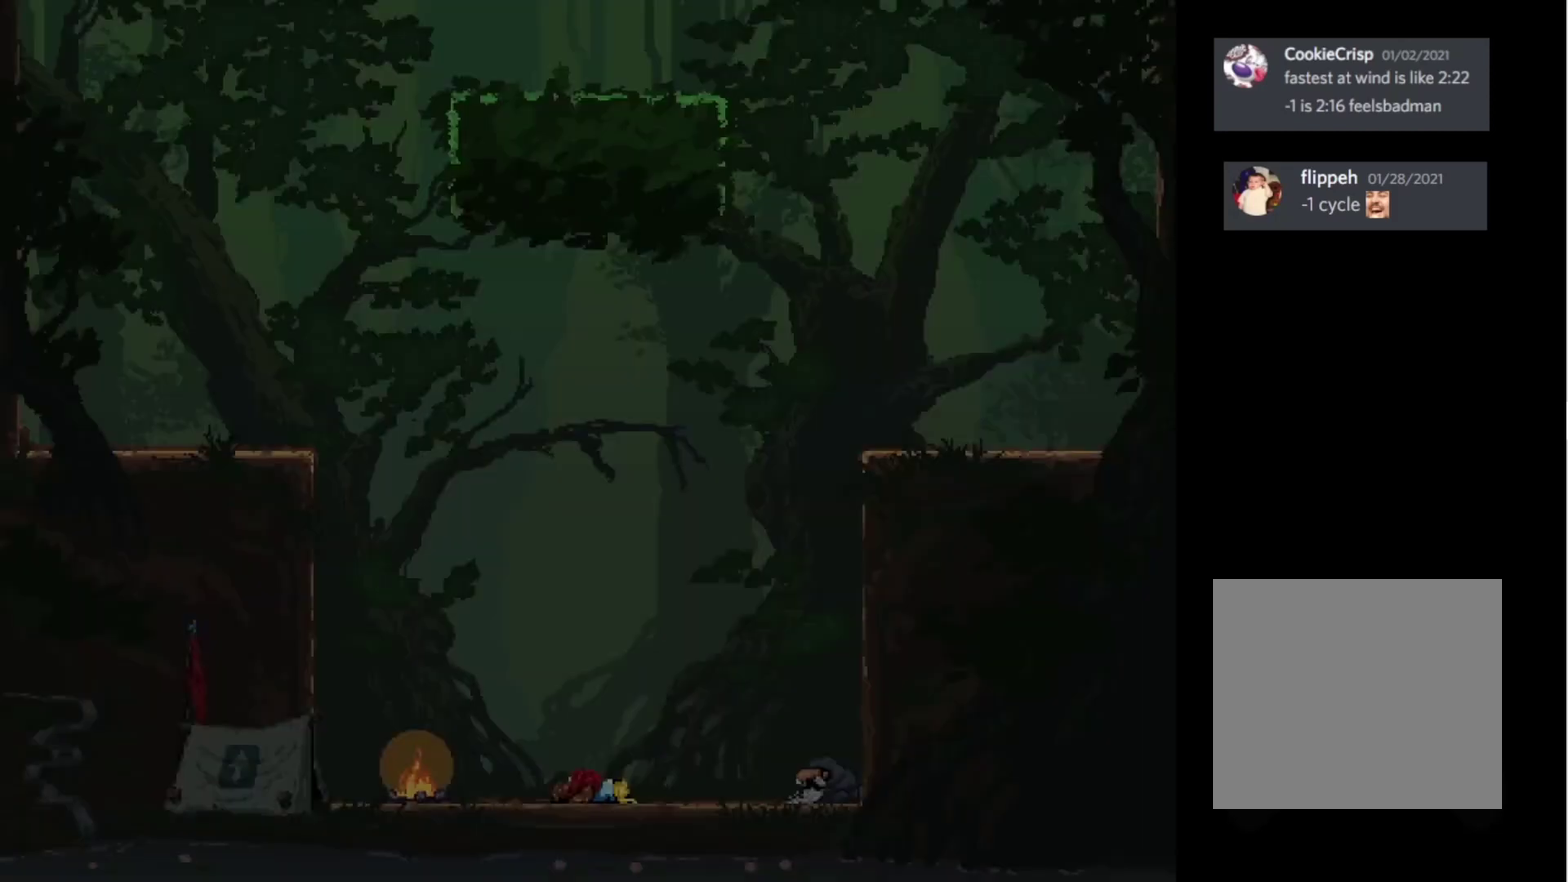
{"buttons": ["X", "DPAD_LEFT"], "events": []}
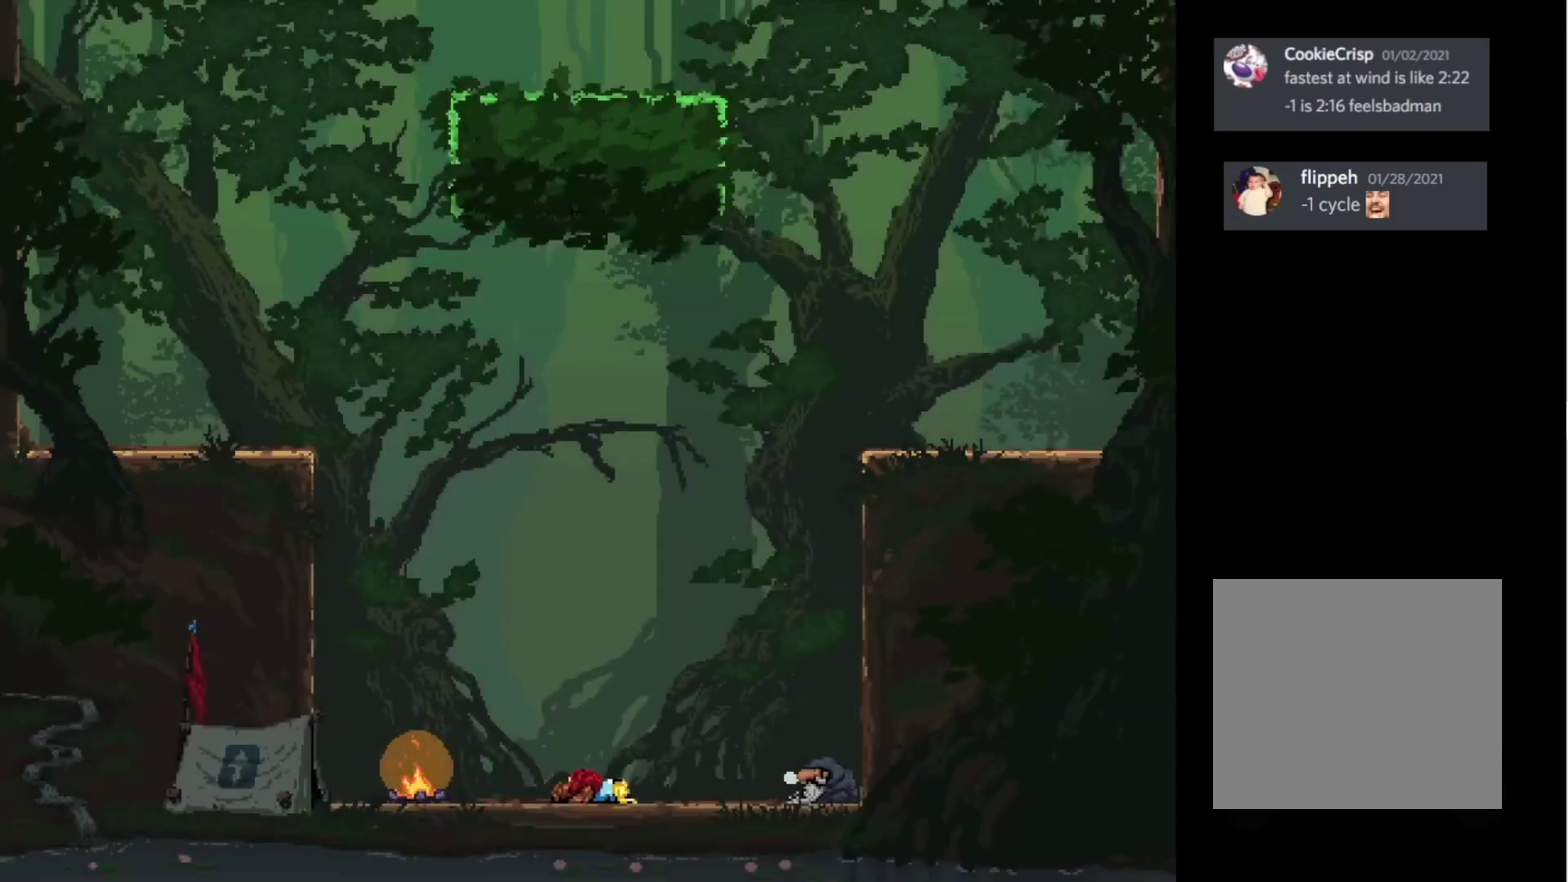
{"buttons": ["X", "DPAD_LEFT"], "events": []}
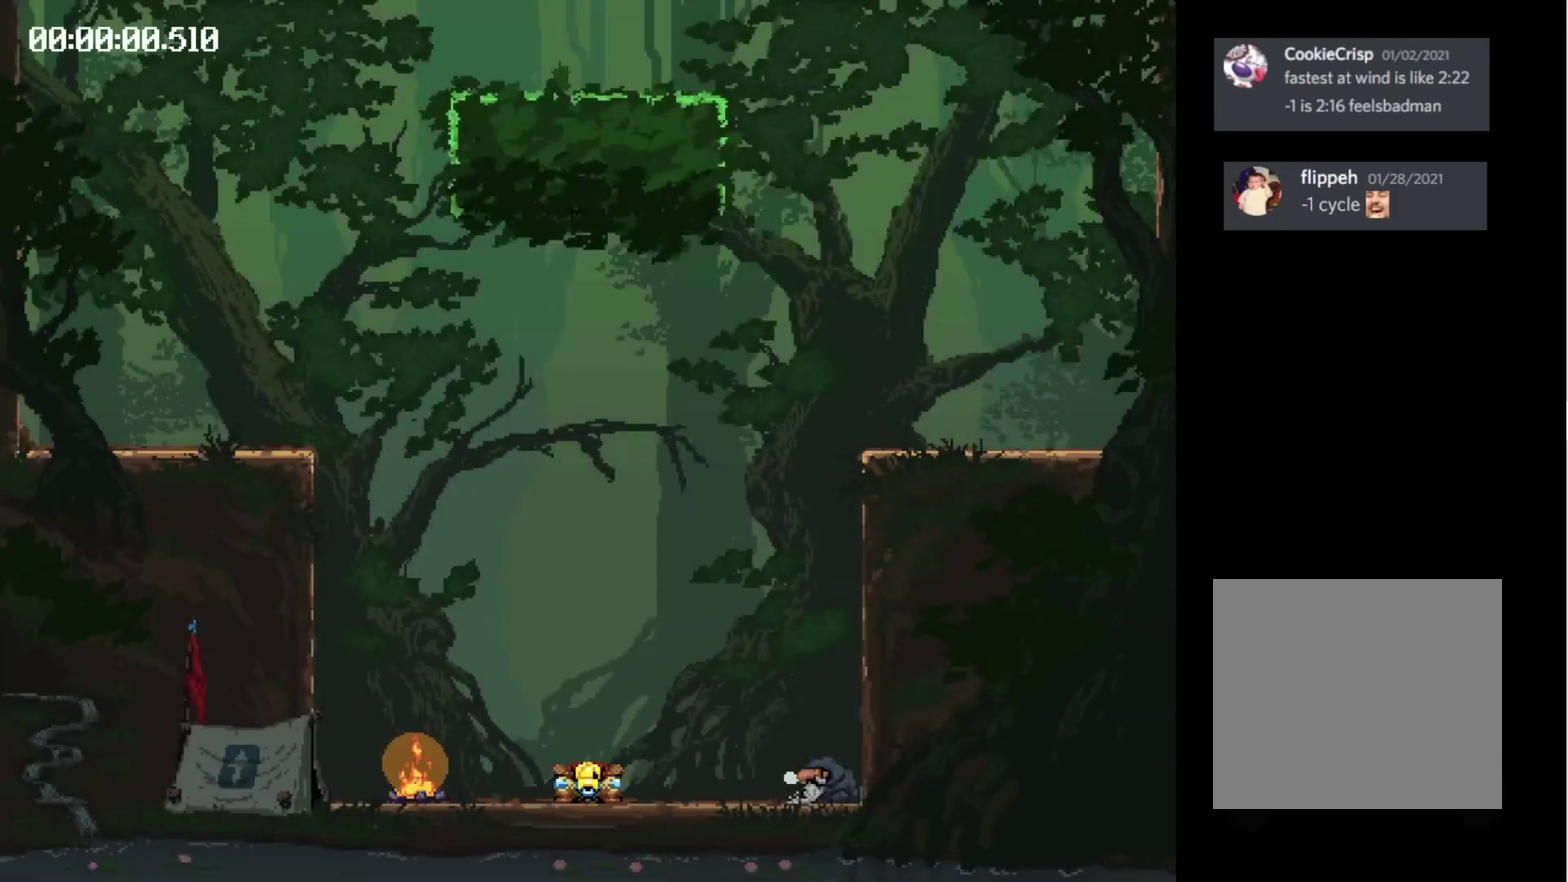
{"buttons": ["DPAD_LEFT"], "events": [[300, "X", "up"]]}
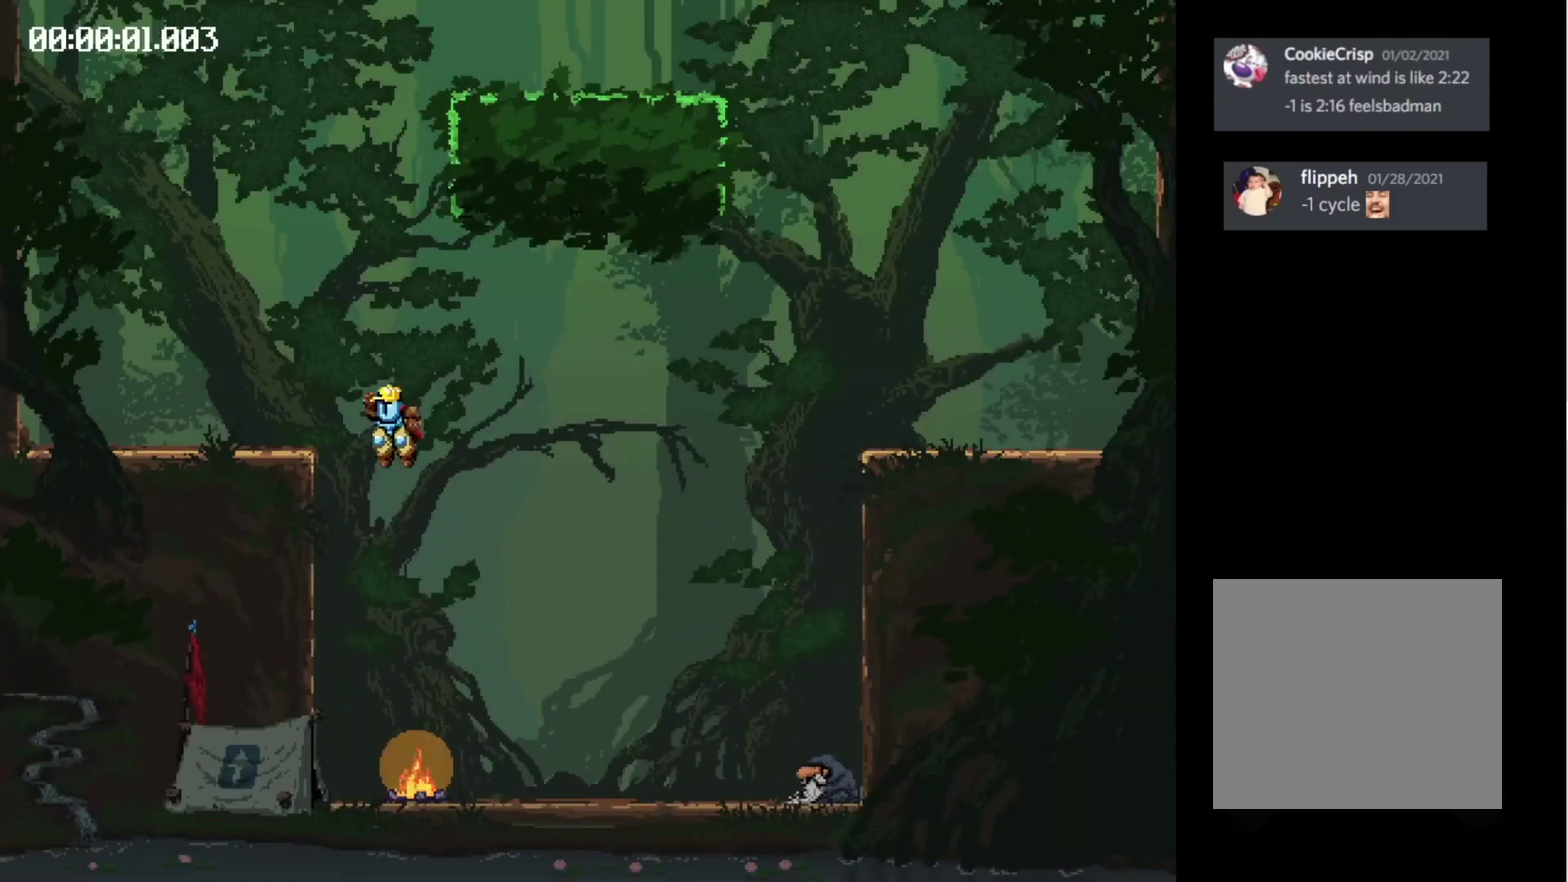
{"buttons": ["X"], "events": [[433, "X", "down"], [500, "DPAD_LEFT", "up"]]}
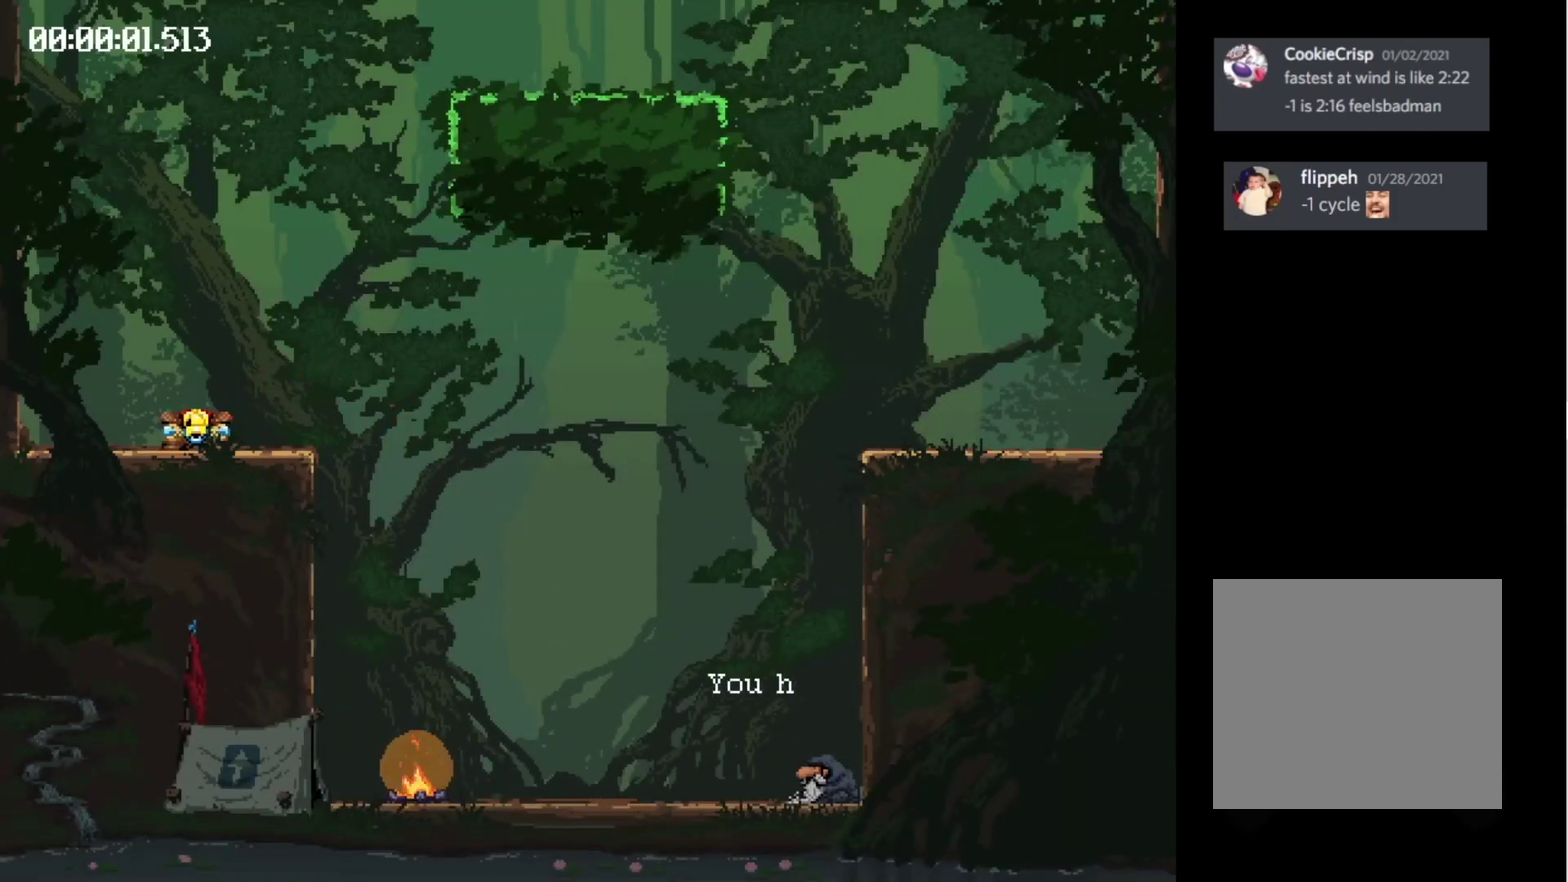
{"buttons": ["X", "DPAD_RIGHT"], "events": [[266, "DPAD_RIGHT", "down"]]}
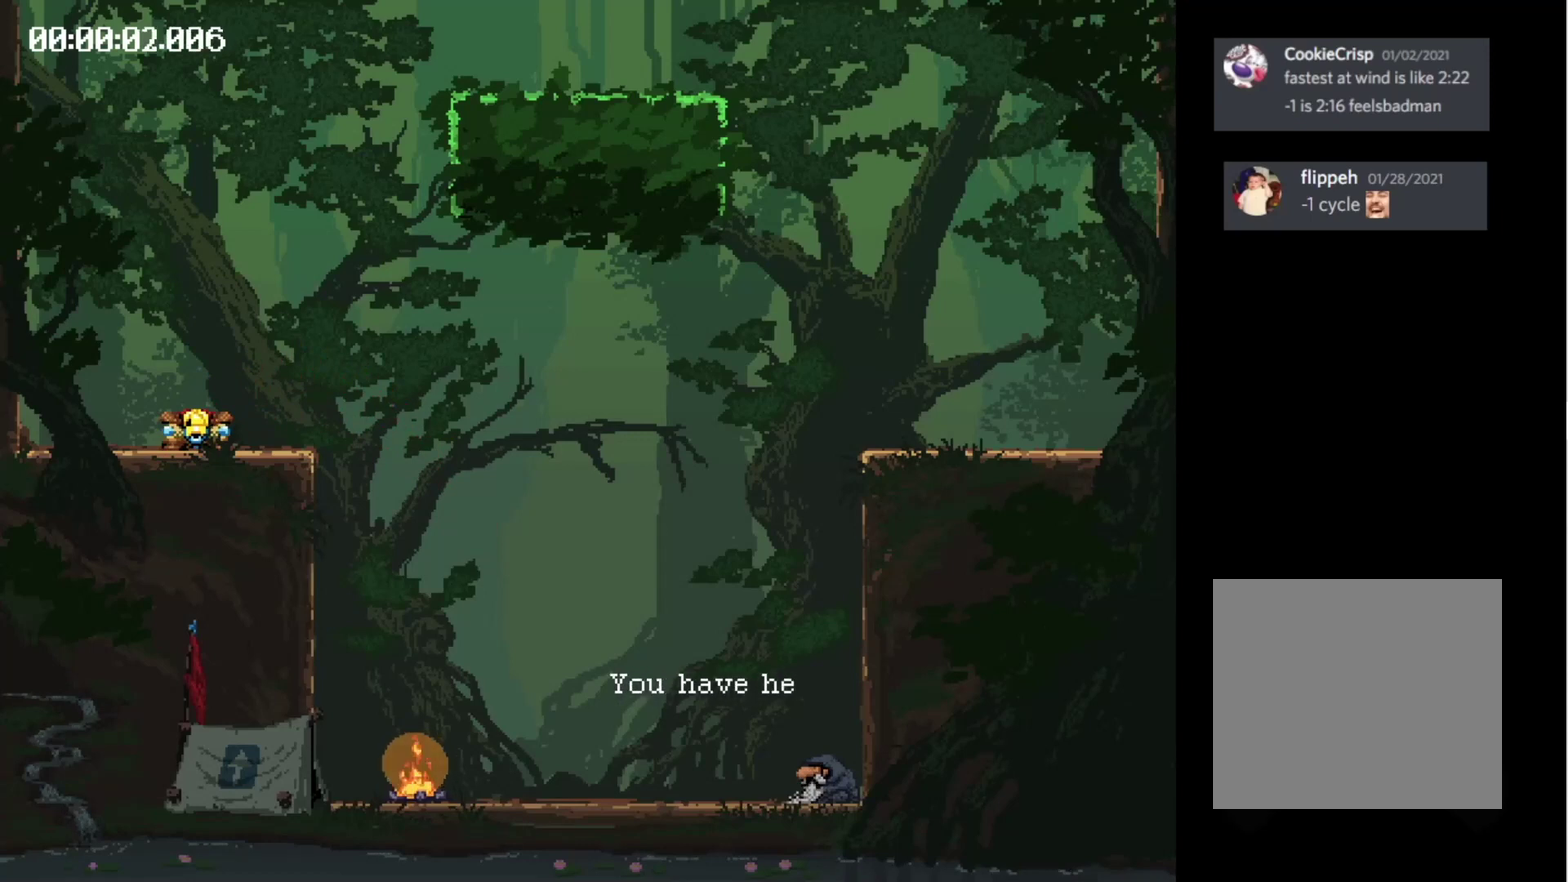
{"buttons": ["DPAD_RIGHT"], "events": [[133, "X", "up"]]}
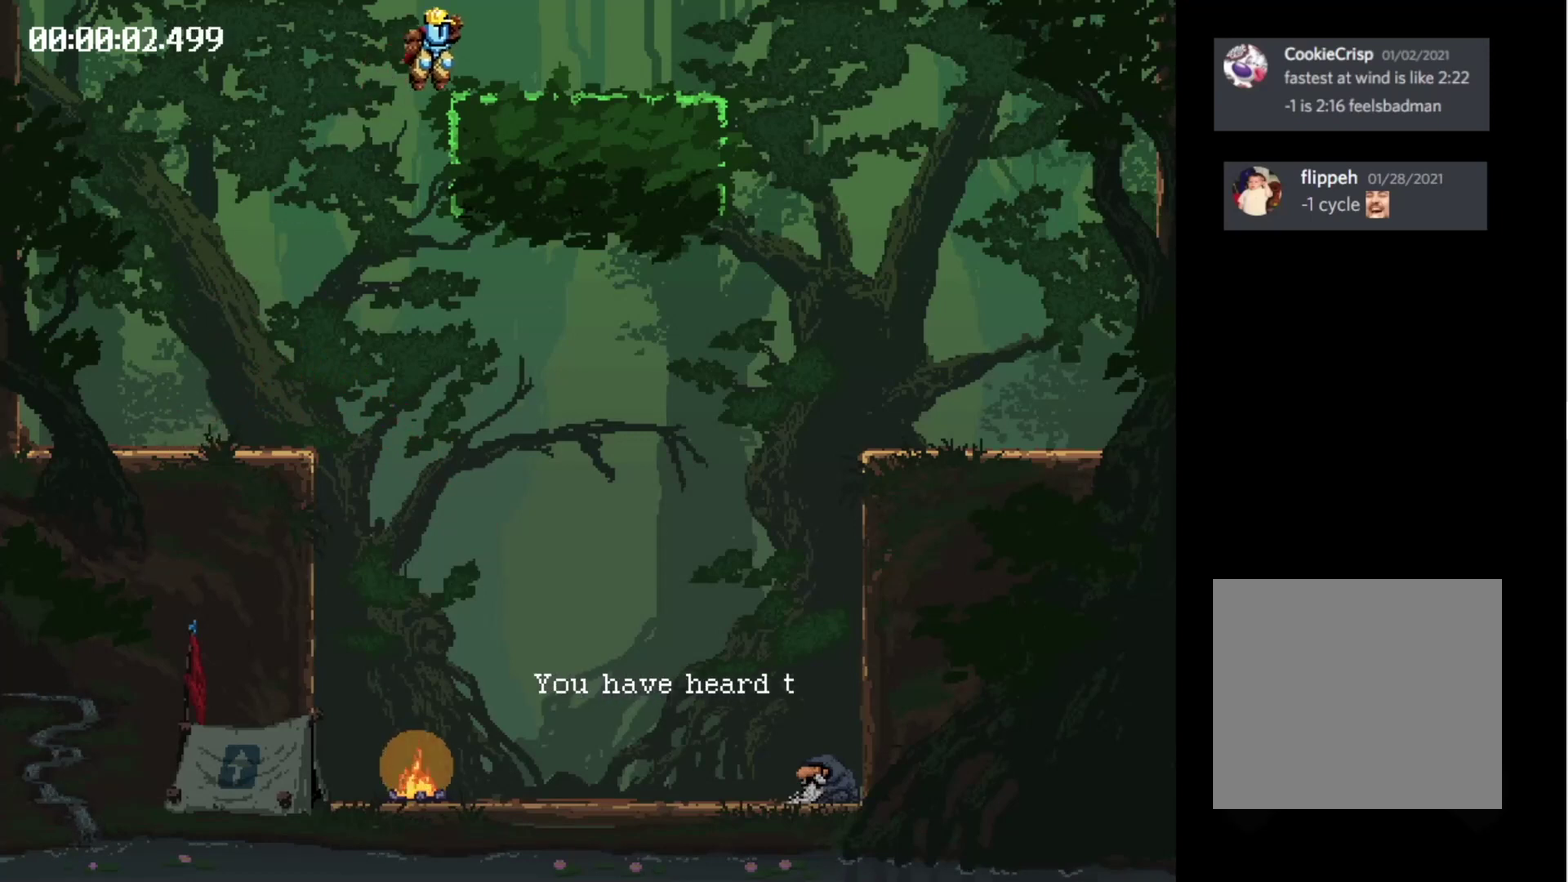
{"buttons": ["X", "DPAD_RIGHT"], "events": [[33, "X", "down"]]}
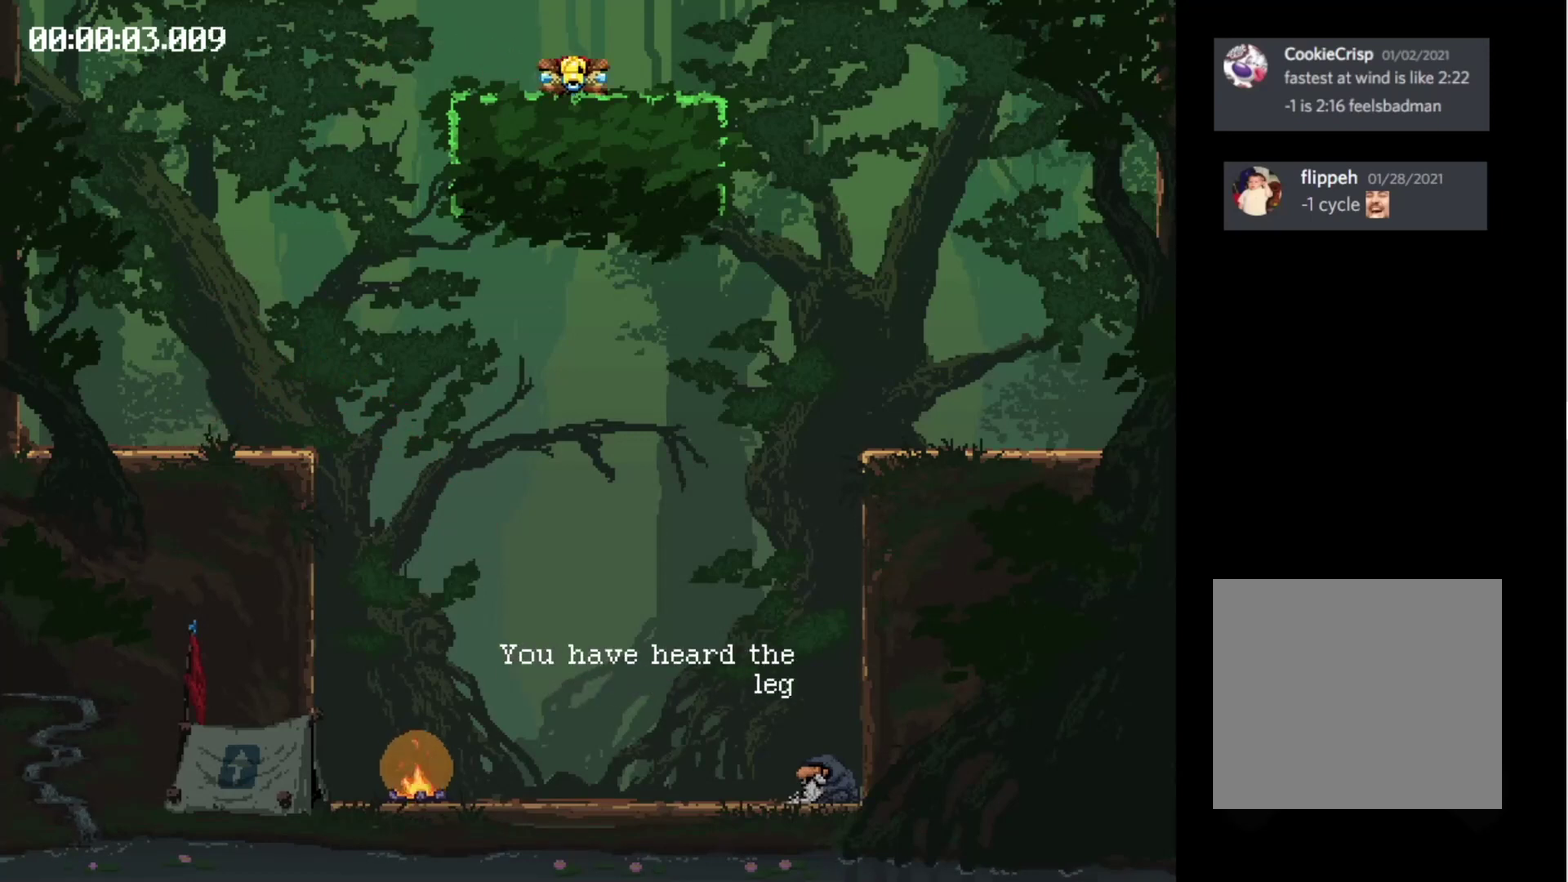
{"buttons": ["X", "DPAD_RIGHT"], "events": []}
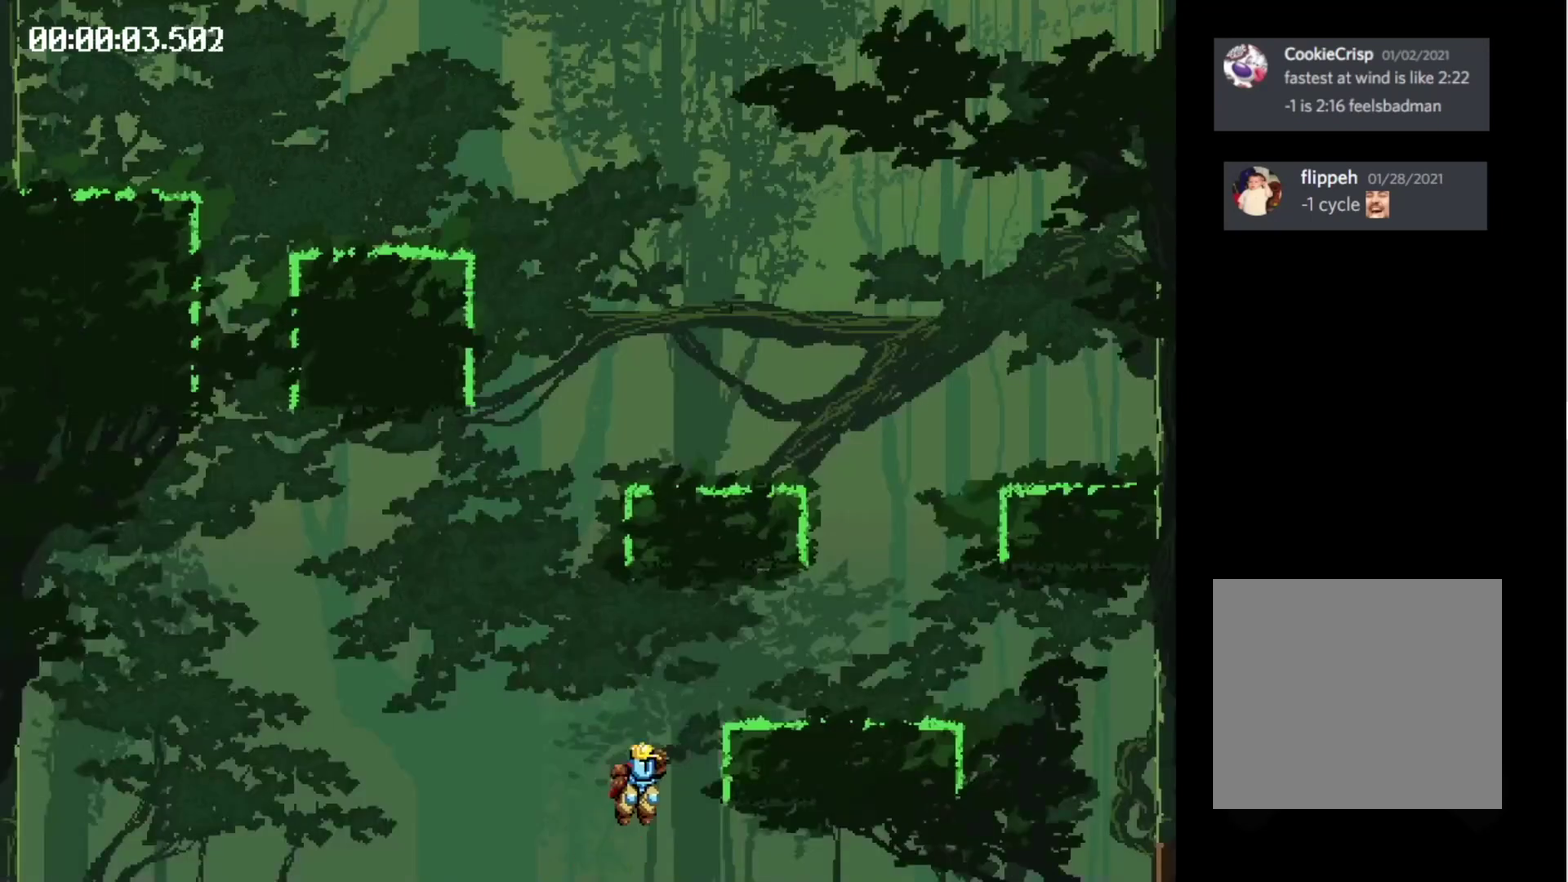
{"buttons": ["X", "DPAD_RIGHT"], "events": [[100, "X", "up"], [300, "X", "down"]]}
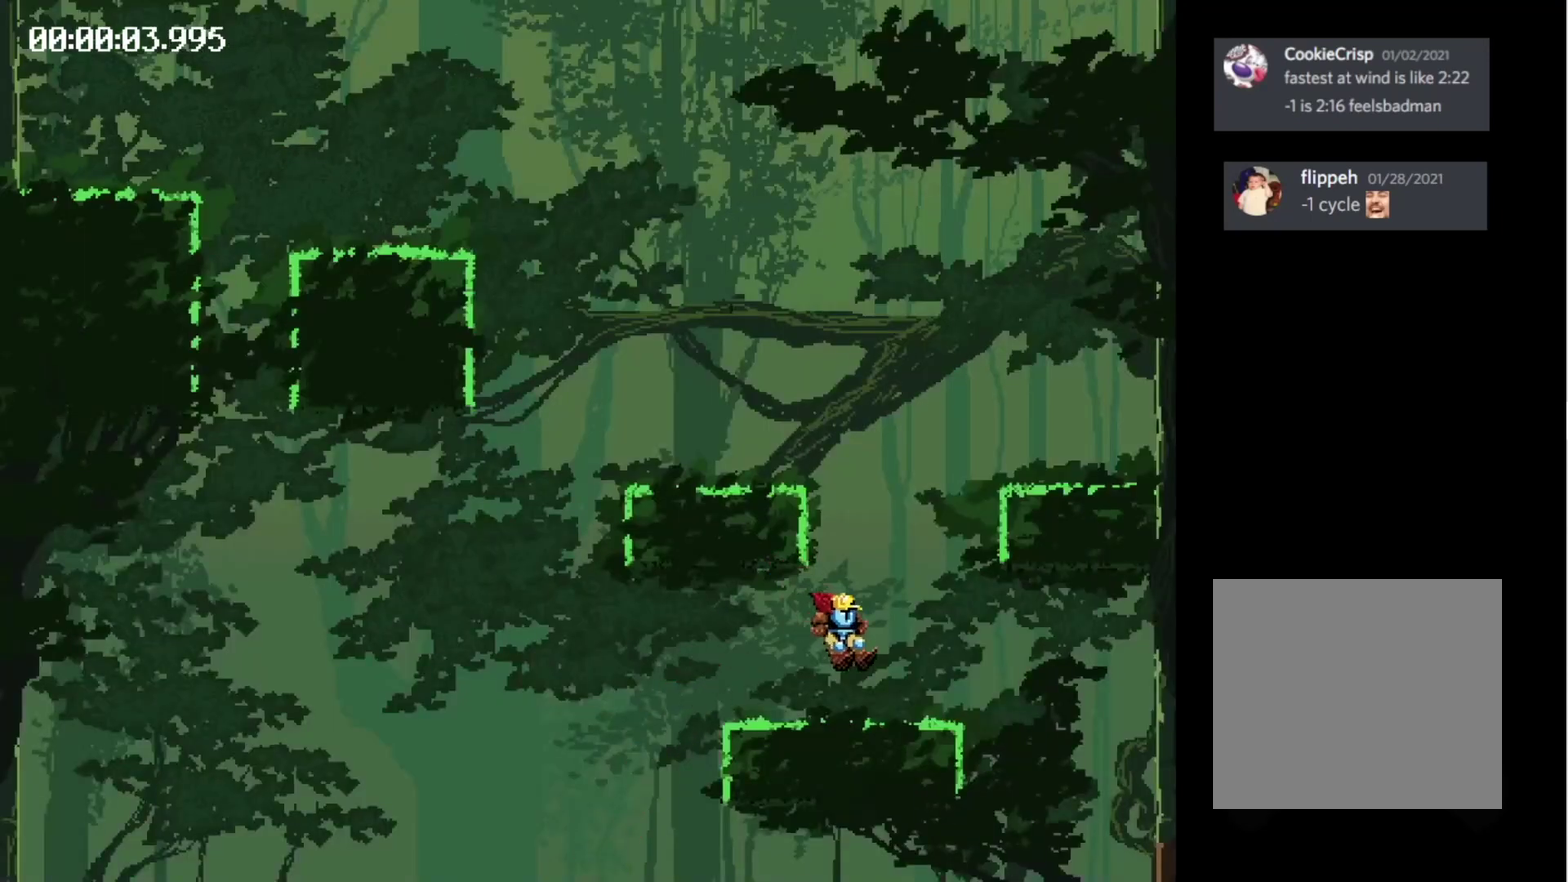
{"buttons": ["X", "DPAD_RIGHT"], "events": []}
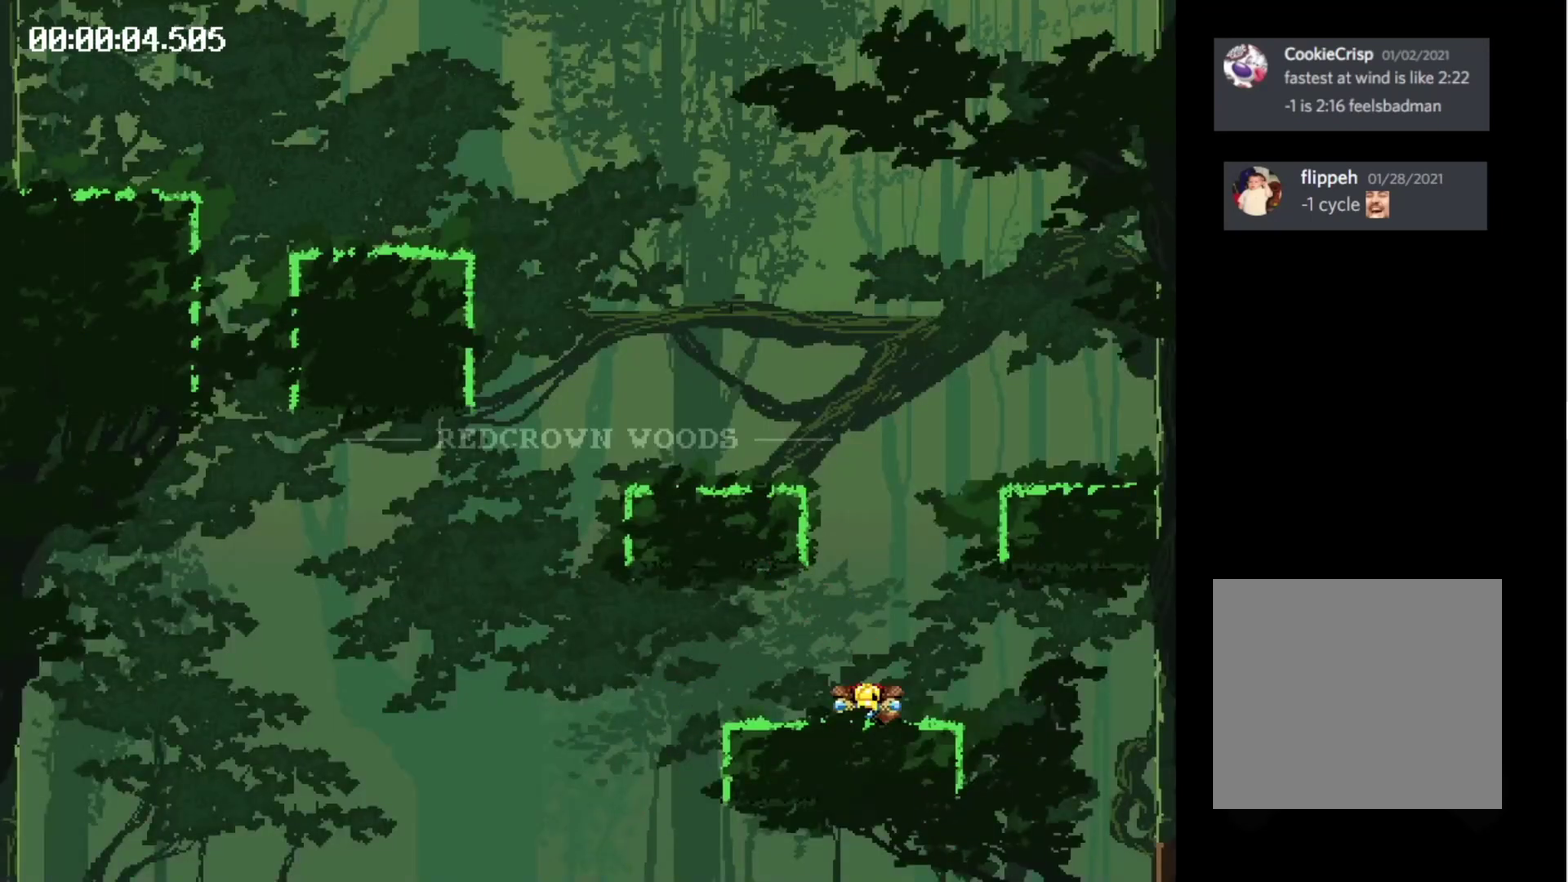
{"buttons": [], "events": [[500, "DPAD_RIGHT", "up"], [500, "X", "up"]]}
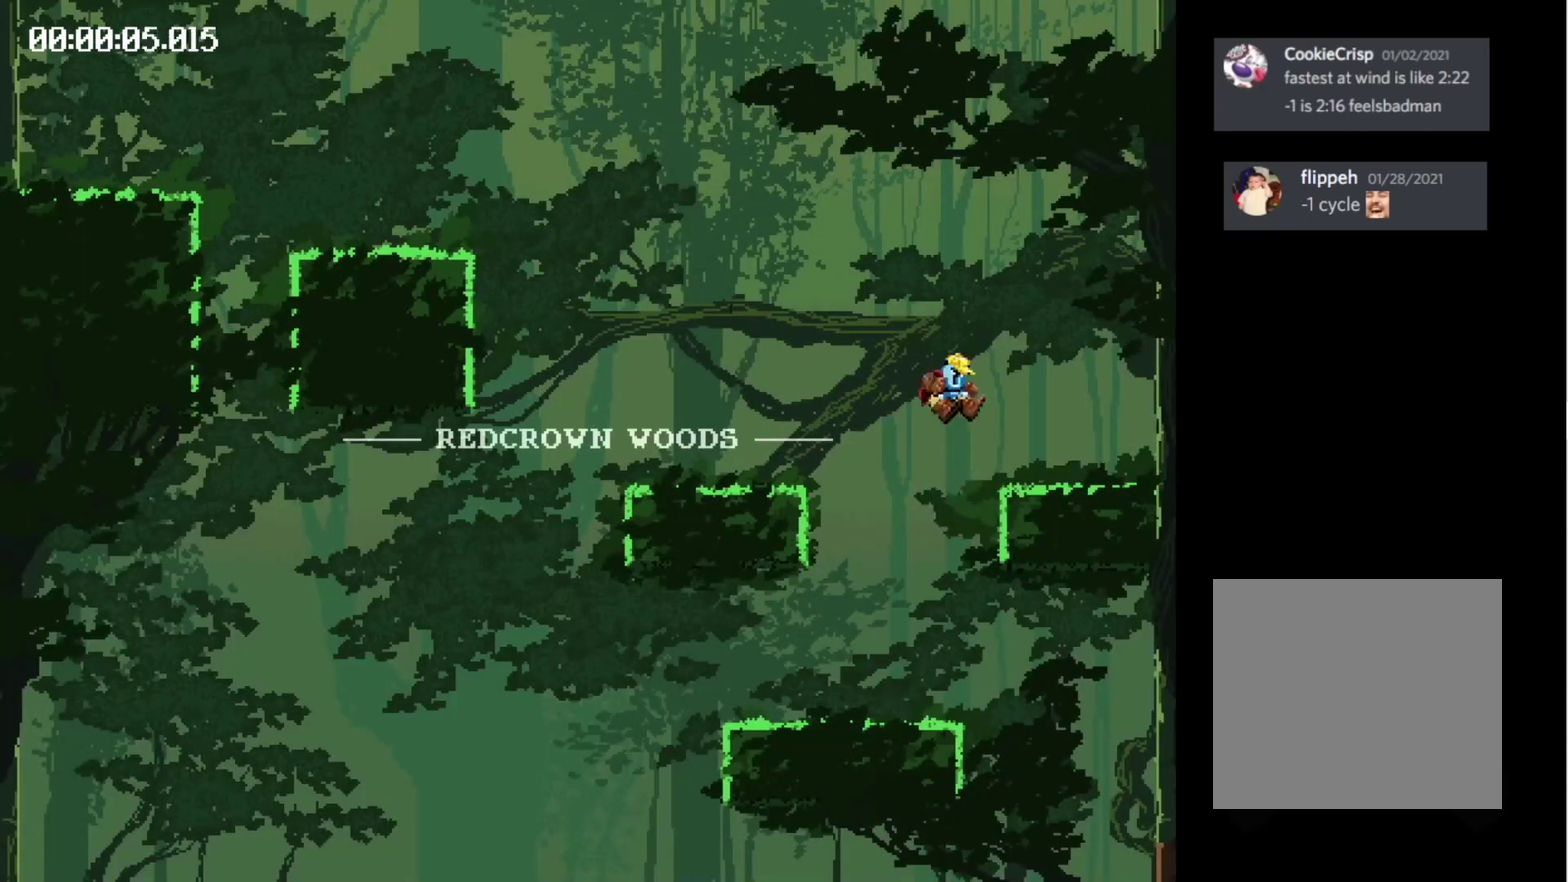
{"buttons": ["X", "DPAD_LEFT"], "events": [[300, "DPAD_LEFT", "down"], [466, "X", "down"]]}
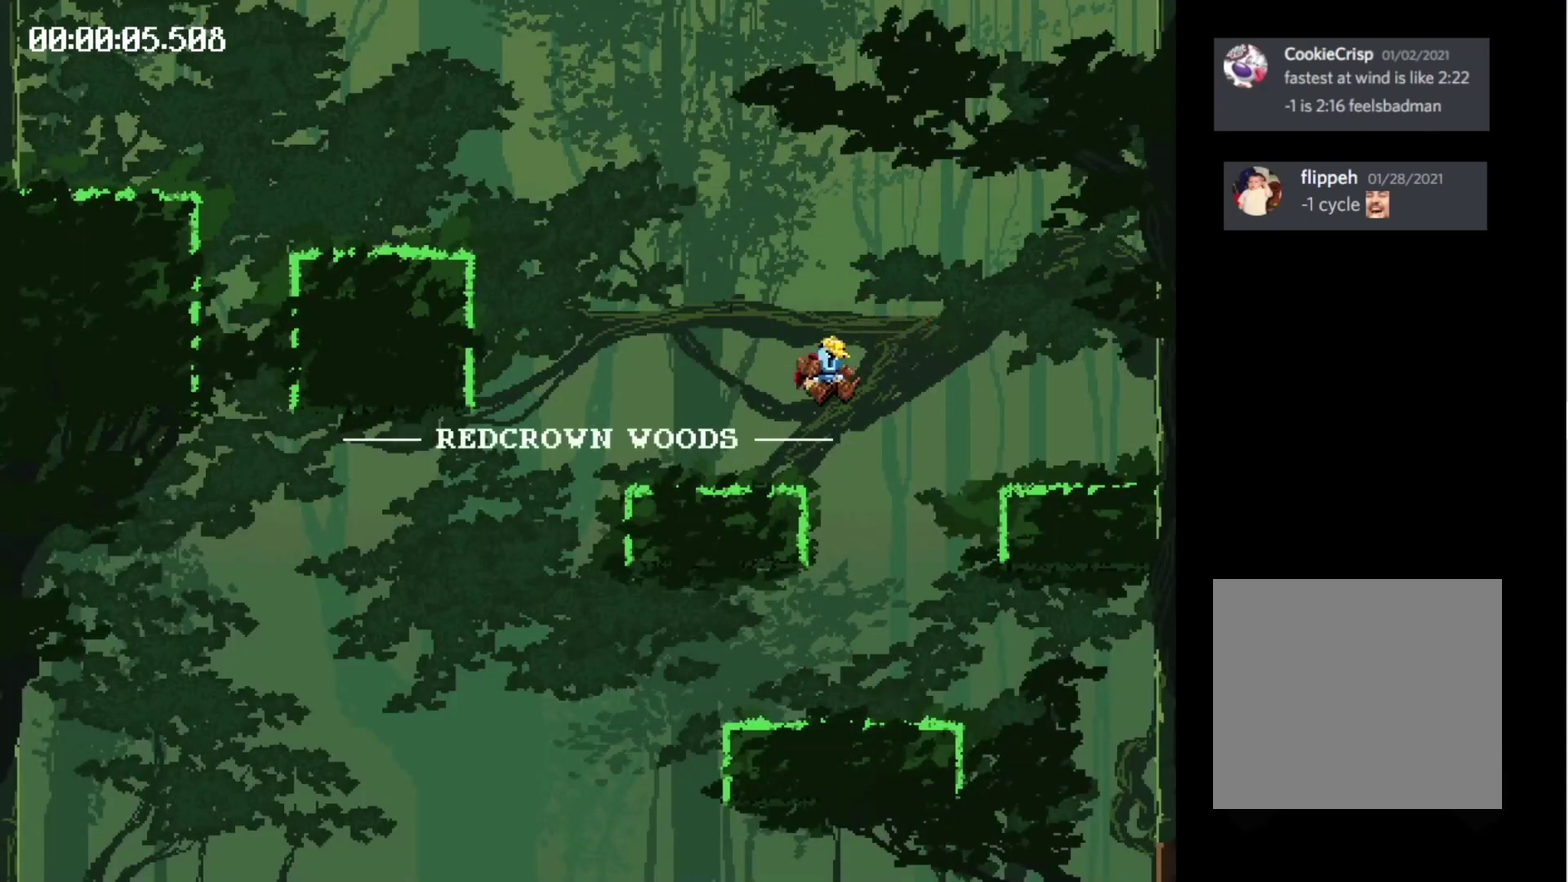
{"buttons": ["X", "DPAD_LEFT"], "events": [[266, "X", "up"], [466, "X", "down"]]}
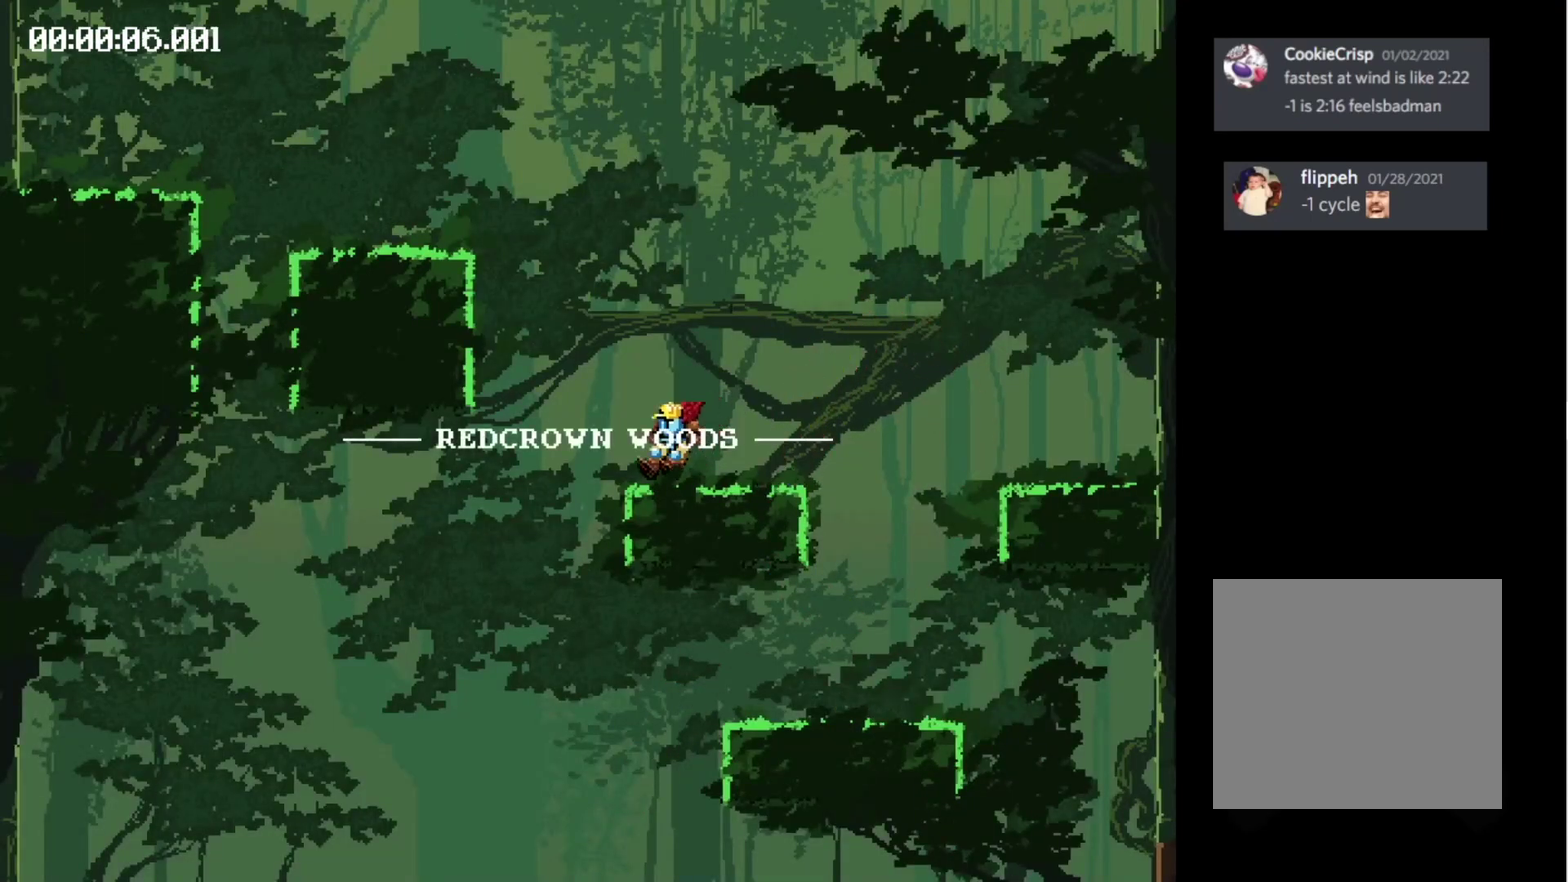
{"buttons": ["X", "DPAD_LEFT"], "events": []}